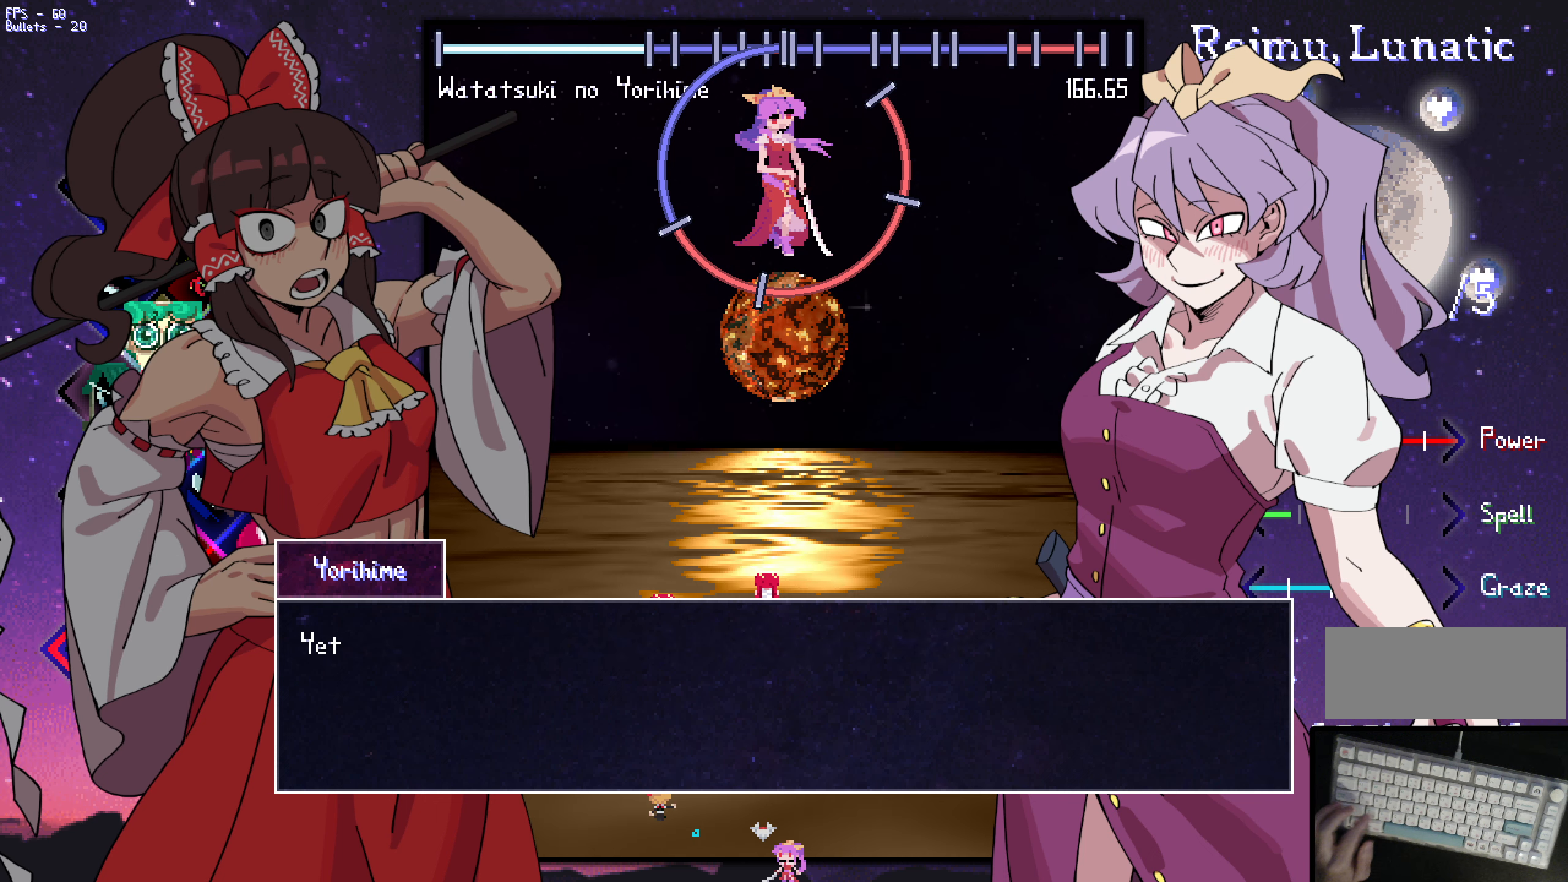
Gameplay with keyboard; each line is a JSON object with the keys held at the frame after it. "events" lists presses ("down") and releases ("up") of "a", "c", "ctrl", "d", "down", "f", "left", "right", "s", "shift", "space", "up", "v", "x" and "z" between this image and that frame as [ms after this image, input, new state], when the widget could be followed in between. No other keys are recorded. Mouse input is not recorded.
{"keys": ["z"], "events": [[50, "z", "down"], [150, "z", "up"], [434, "z", "down"]]}
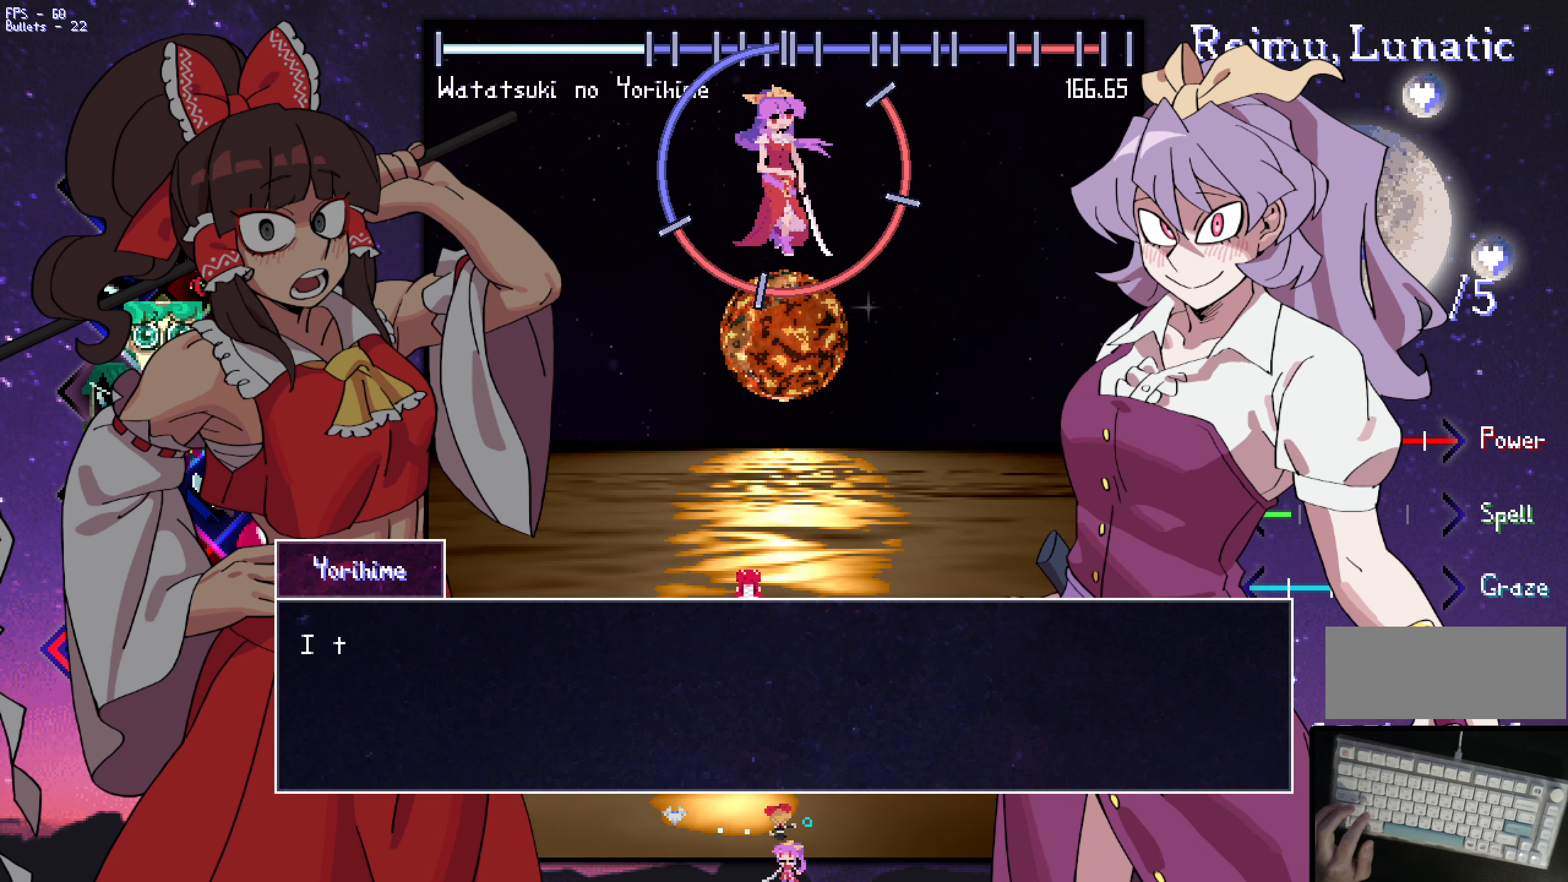
{"keys": ["z"], "events": [[34, "z", "up"], [84, "z", "down"], [184, "z", "up"], [467, "z", "down"]]}
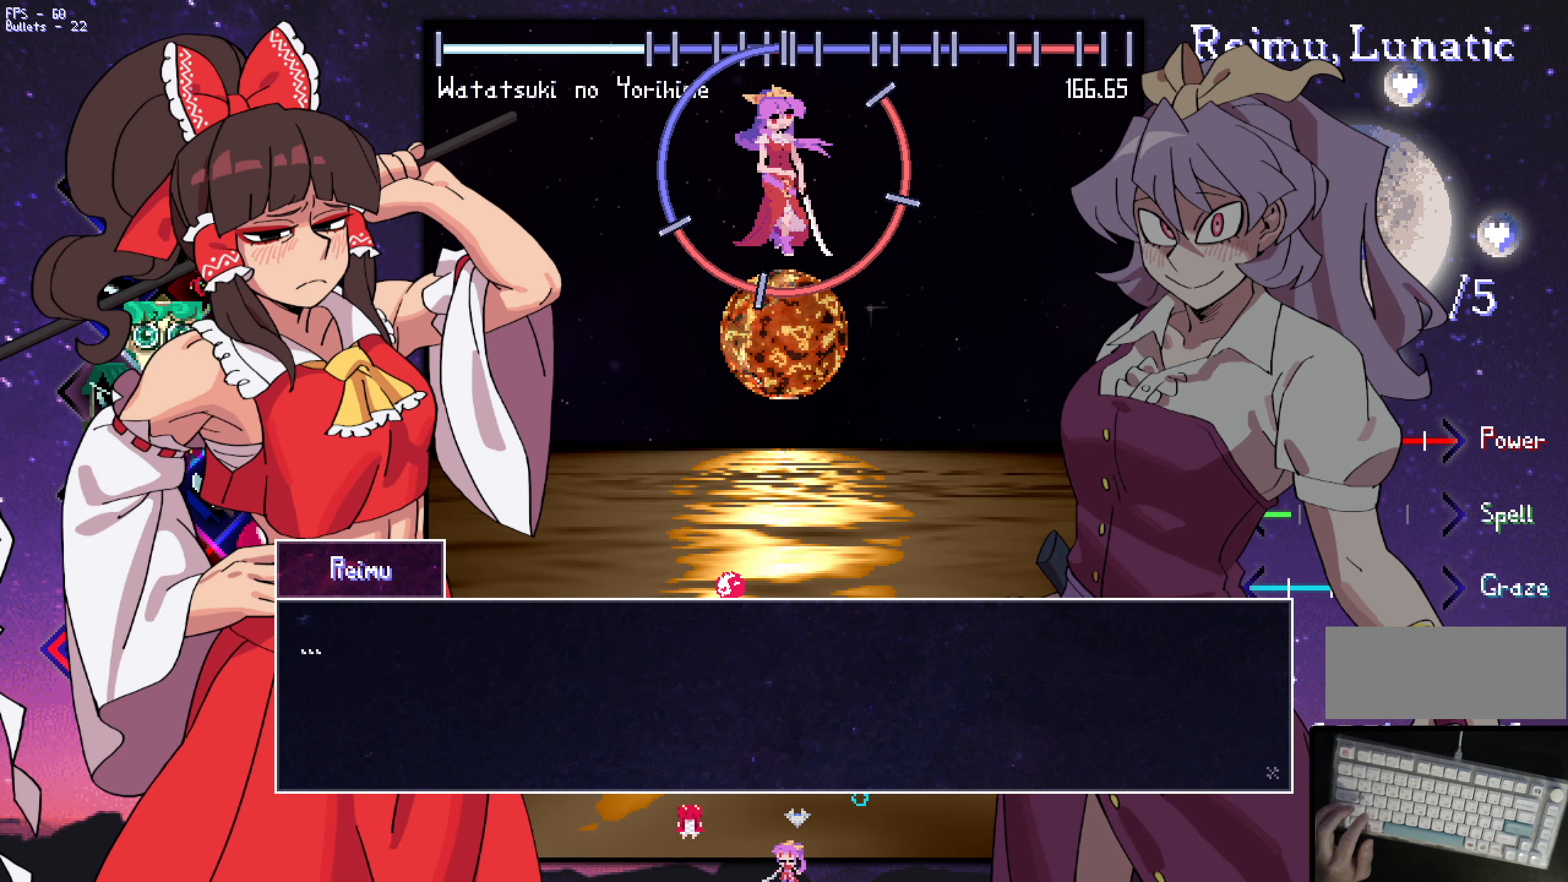
{"keys": ["z"], "events": [[17, "z", "up"], [100, "z", "down"], [200, "z", "up"], [484, "z", "down"]]}
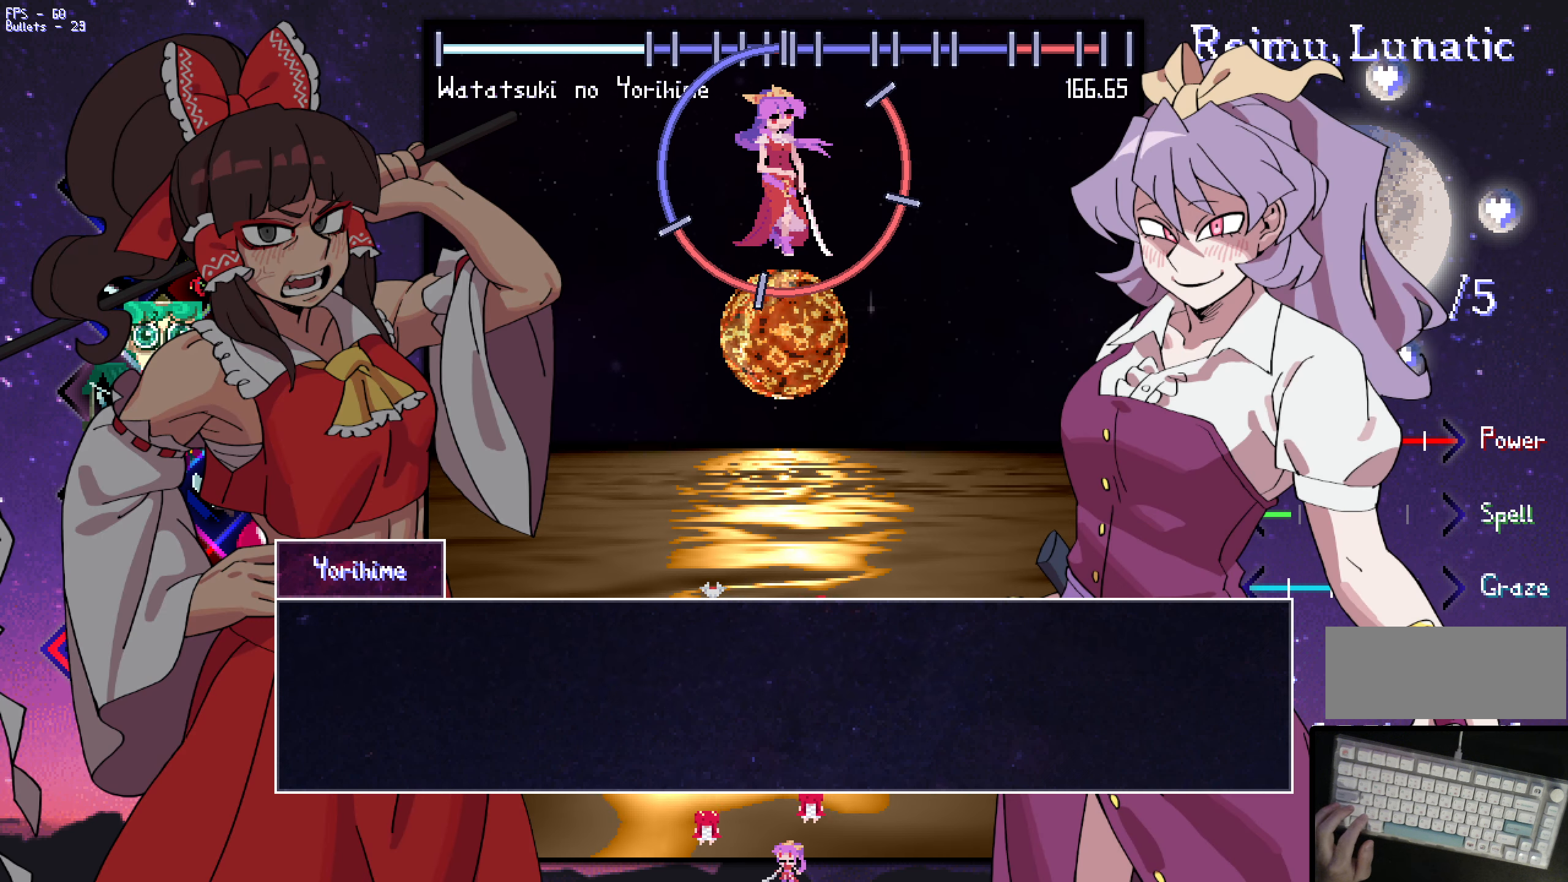
{"keys": [], "events": [[84, "z", "up"], [334, "z", "down"], [367, "z", "up"]]}
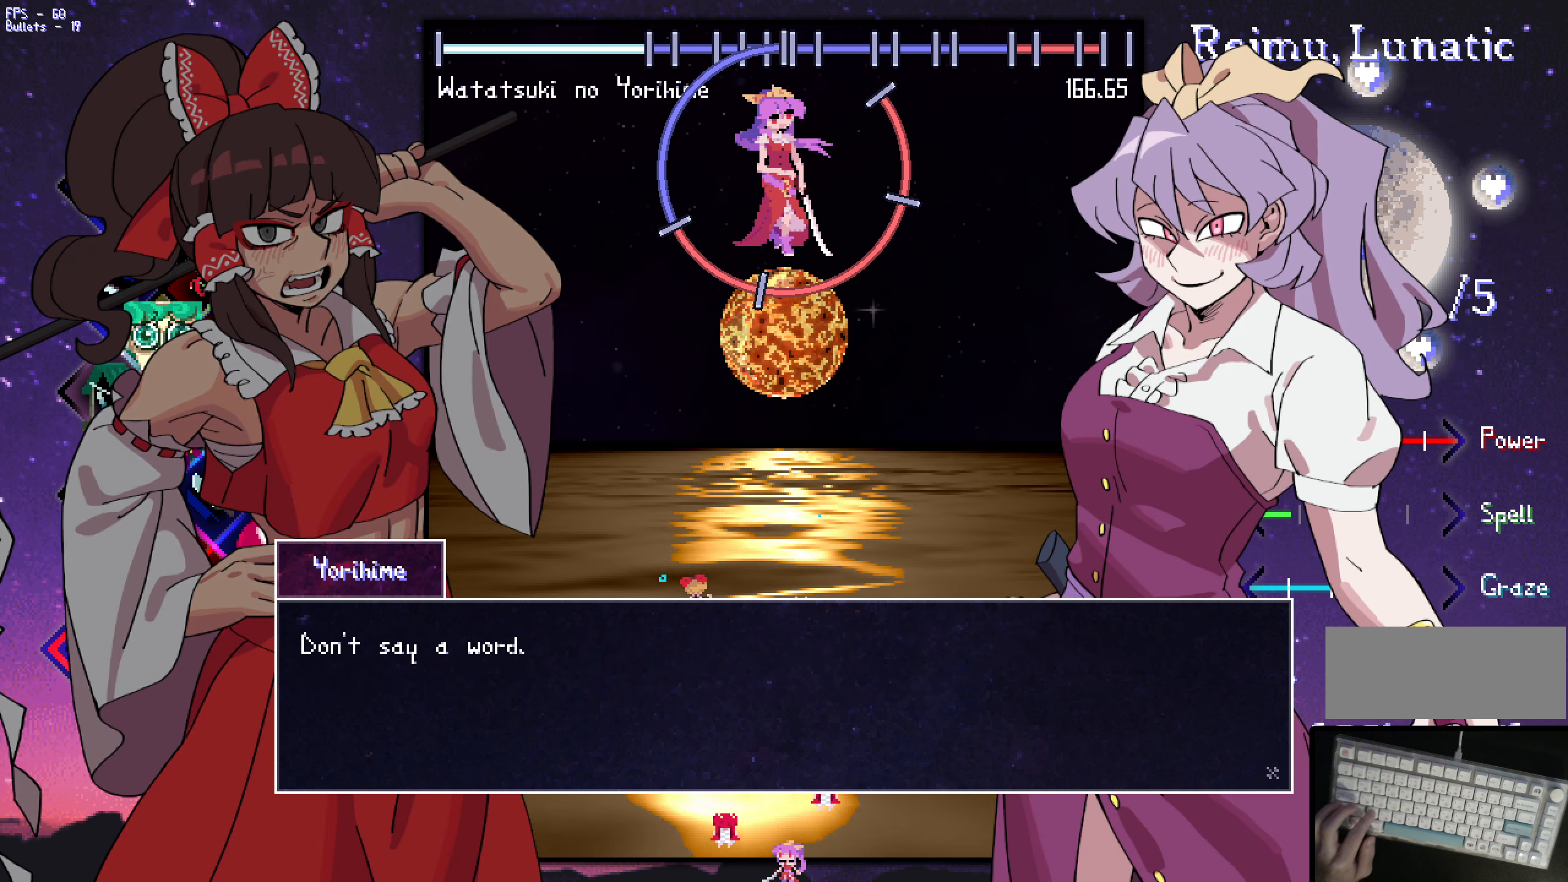
{"keys": [], "events": [[117, "z", "down"], [217, "z", "up"], [300, "z", "down"], [350, "z", "up"]]}
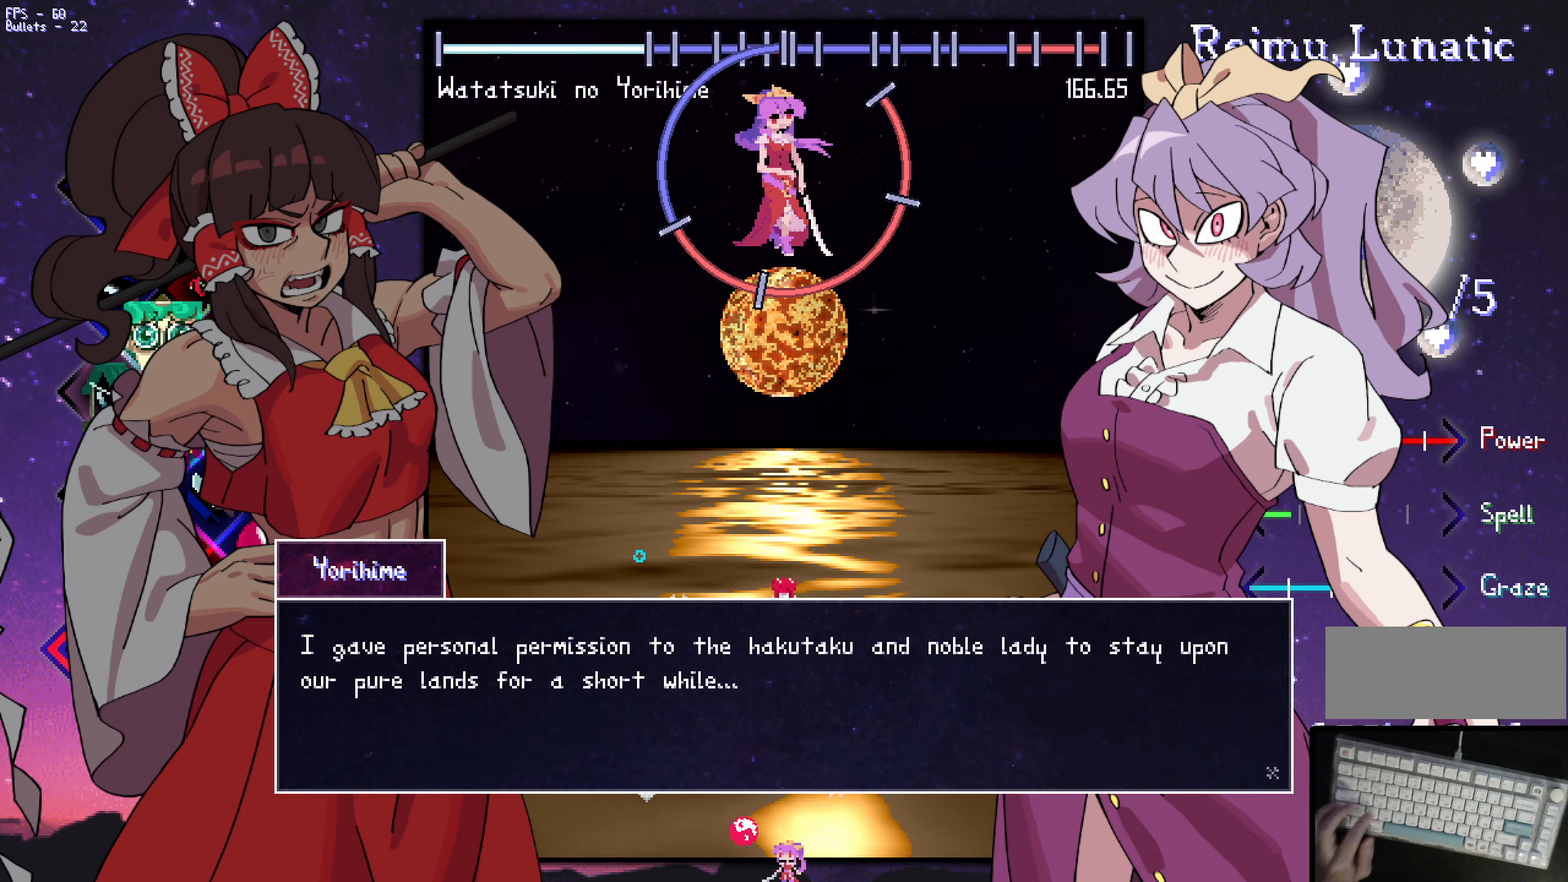
{"keys": [], "events": [[183, "z", "down"], [233, "z", "up"], [283, "z", "down"], [383, "z", "up"]]}
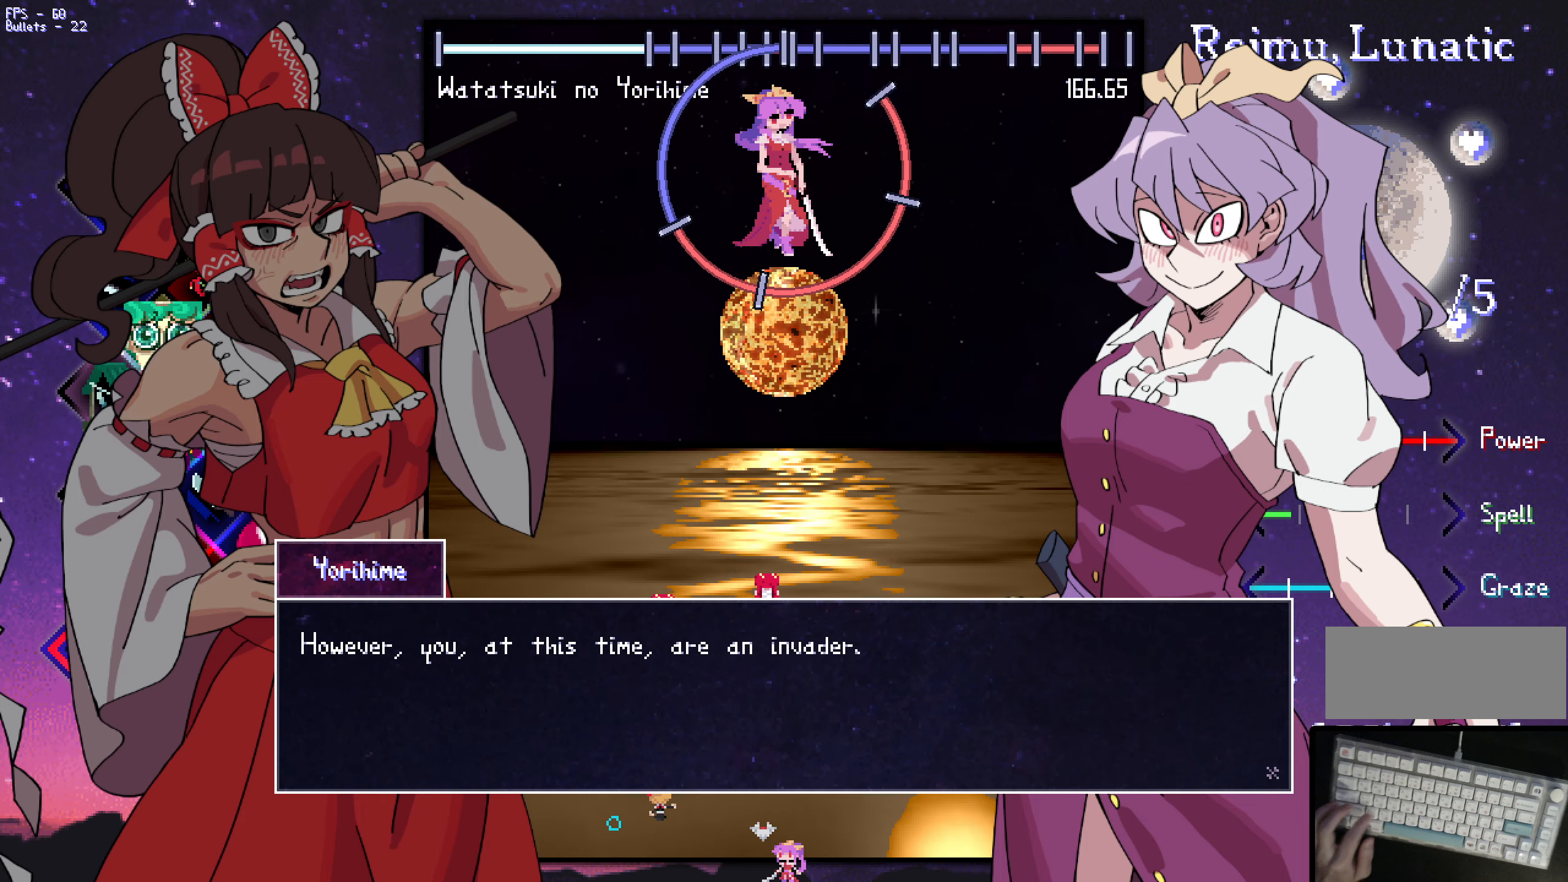
{"keys": [], "events": [[166, "z", "down"], [266, "z", "up"], [316, "z", "down"], [400, "z", "up"]]}
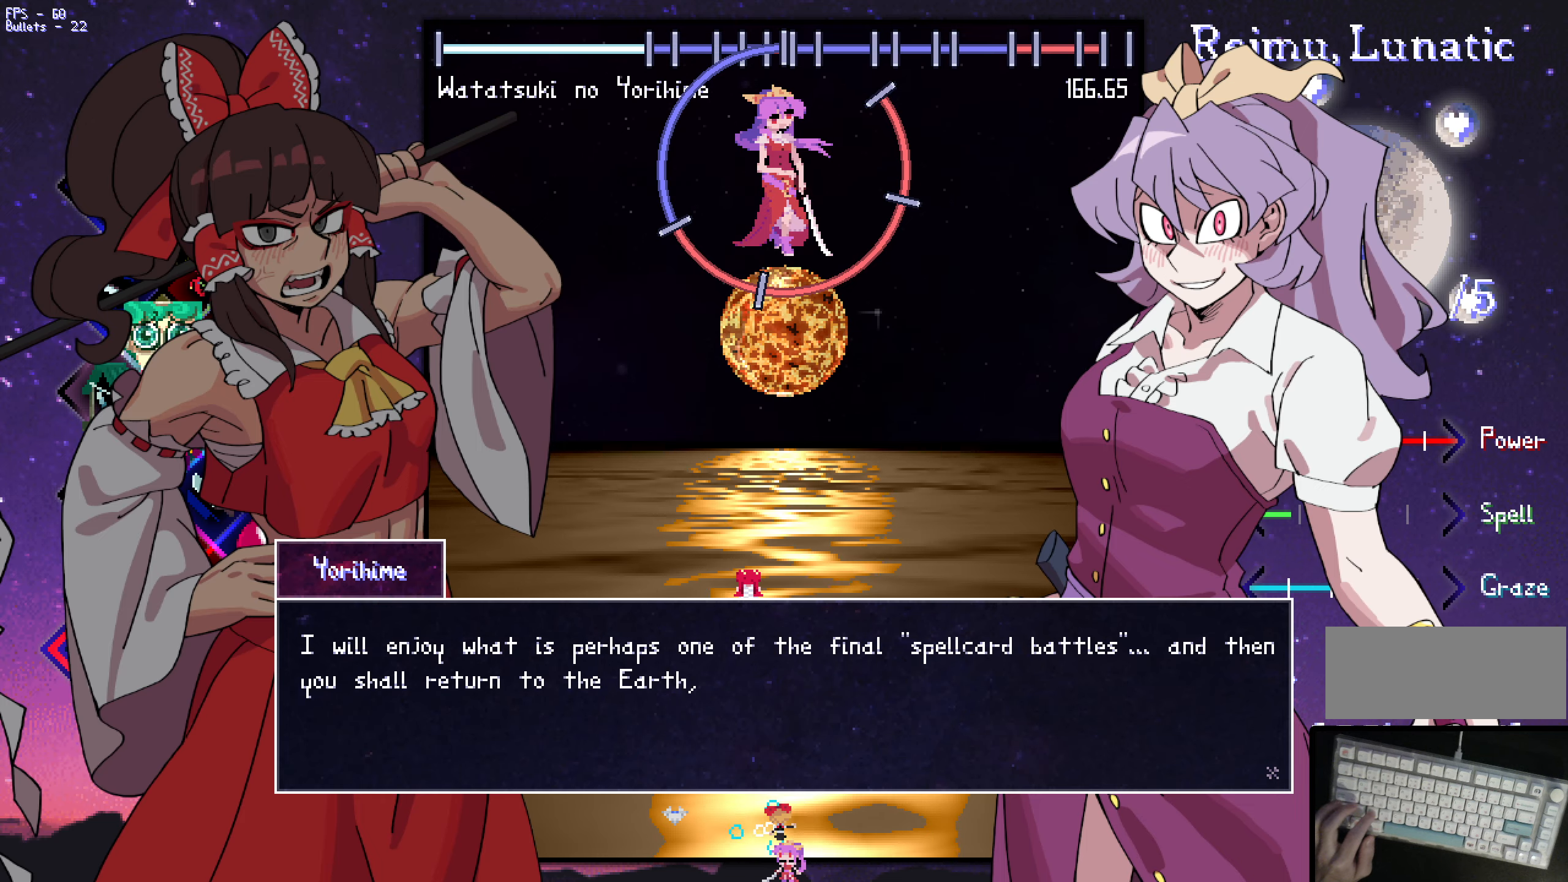
{"keys": ["z"], "events": [[333, "z", "down"], [383, "z", "up"], [483, "z", "down"]]}
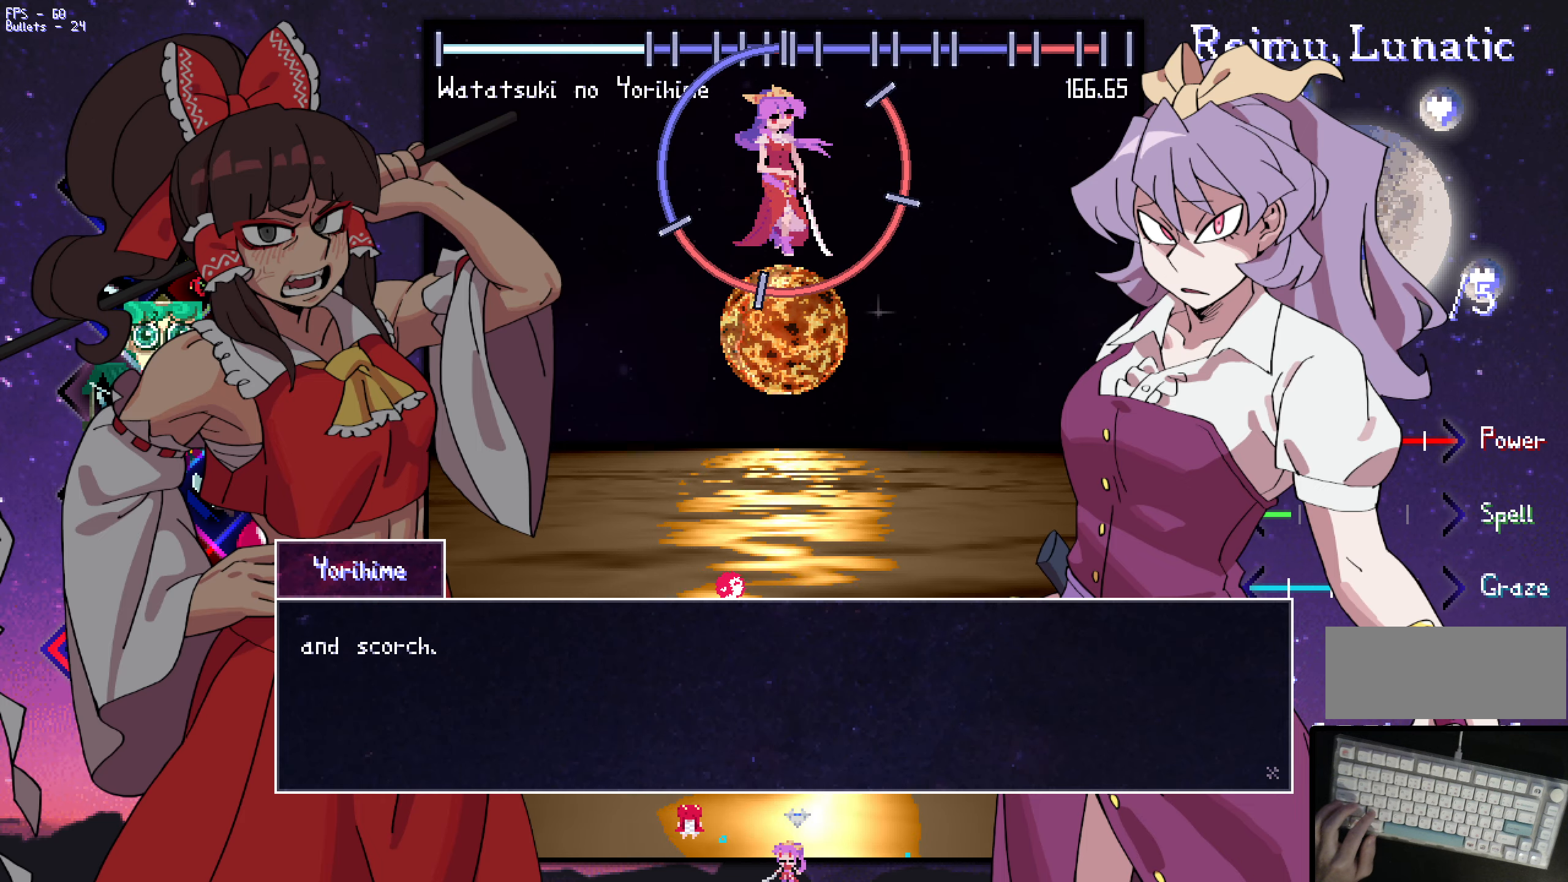
{"keys": [], "events": [[83, "z", "up"], [416, "z", "down"], [466, "z", "up"]]}
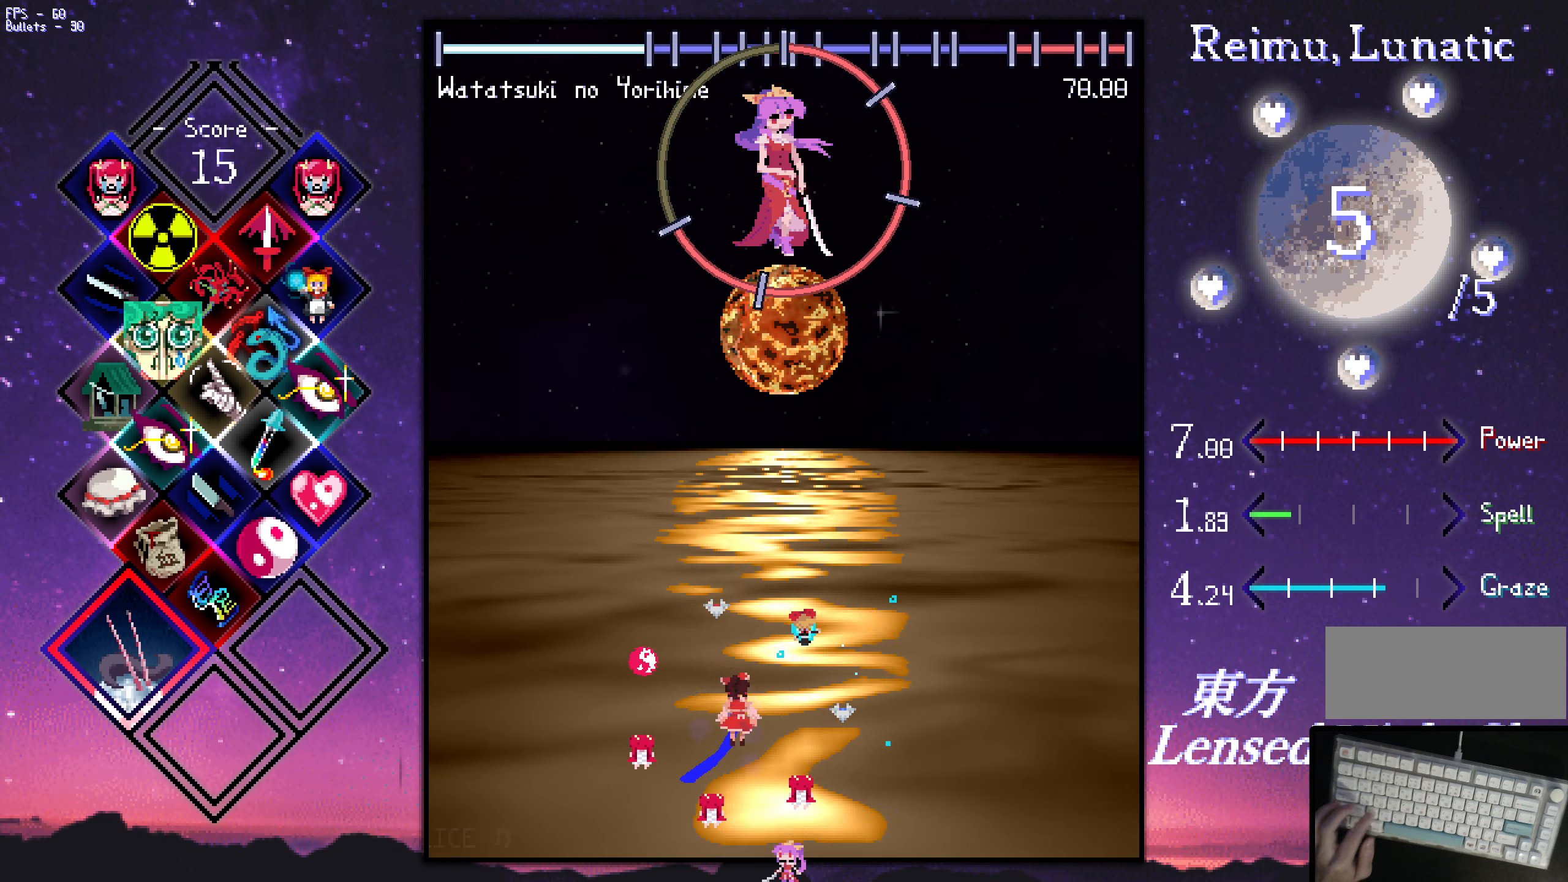
{"keys": ["z"], "events": [[50, "z", "down"], [150, "z", "up"], [433, "z", "down"]]}
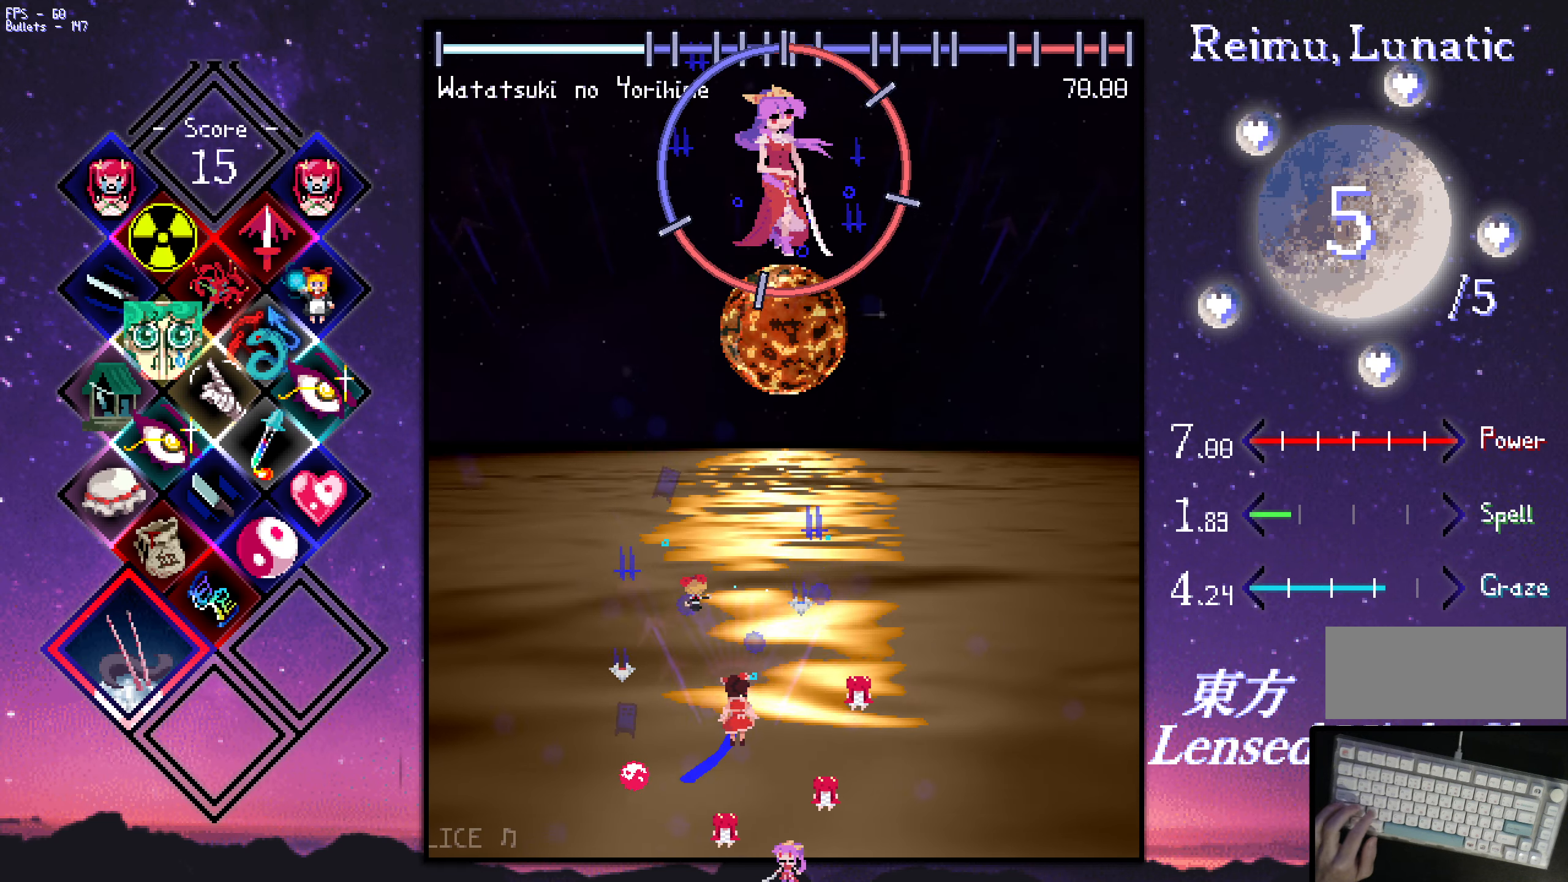
{"keys": ["z"], "events": []}
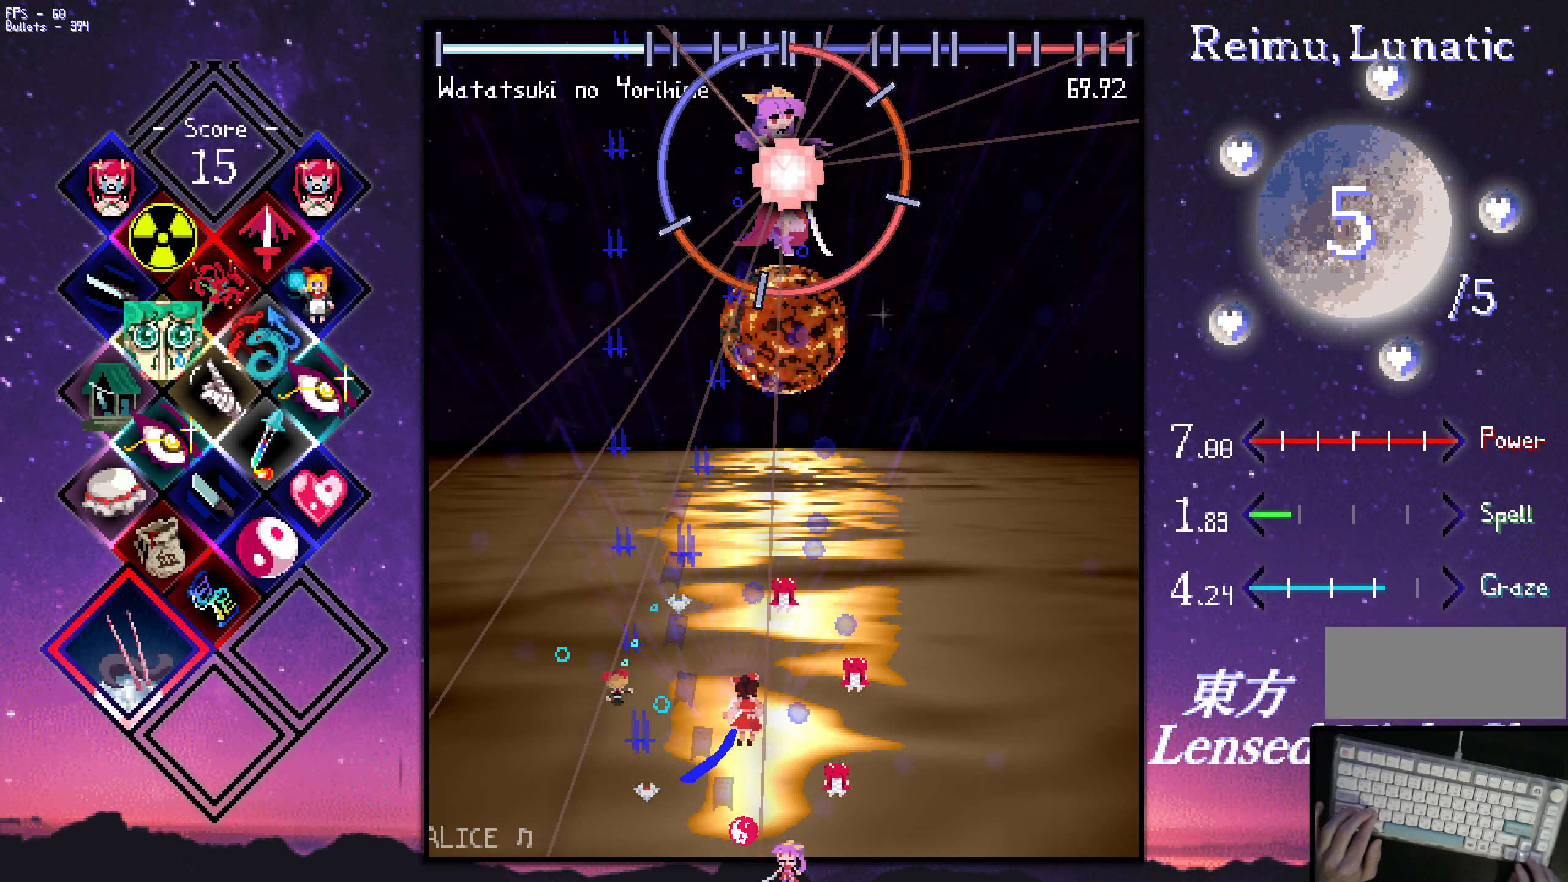
{"keys": ["shift", "z"], "events": [[16, "right", "down"], [150, "down", "down"], [150, "right", "up"], [300, "left", "down"], [350, "left", "up"], [400, "down", "up"], [400, "shift", "down"]]}
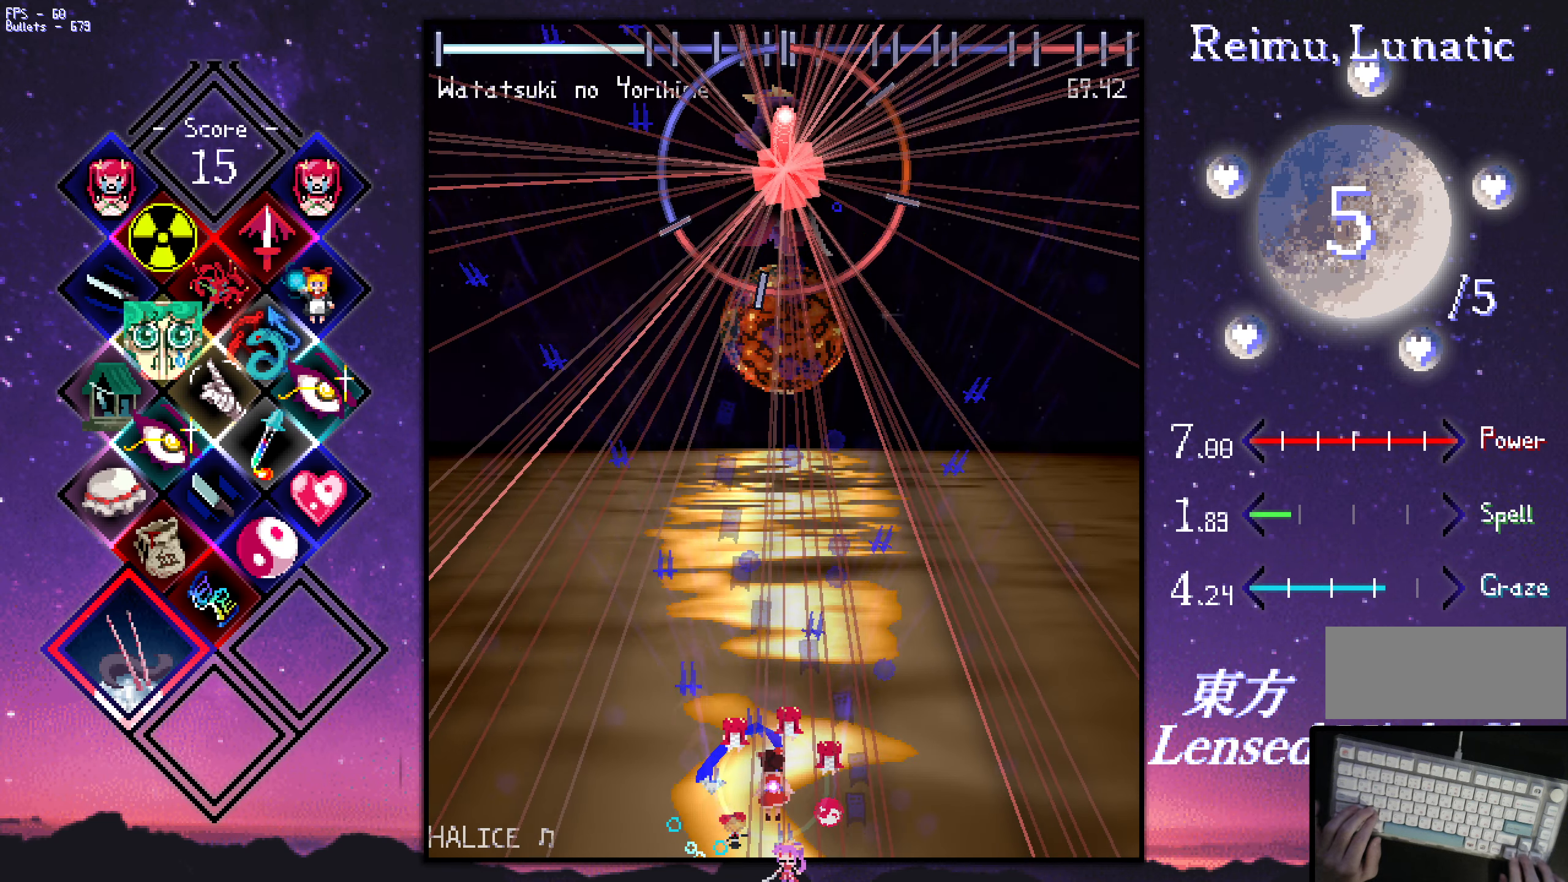
{"keys": ["left", "shift", "z"], "events": [[33, "right", "down"], [133, "right", "up"], [466, "left", "down"]]}
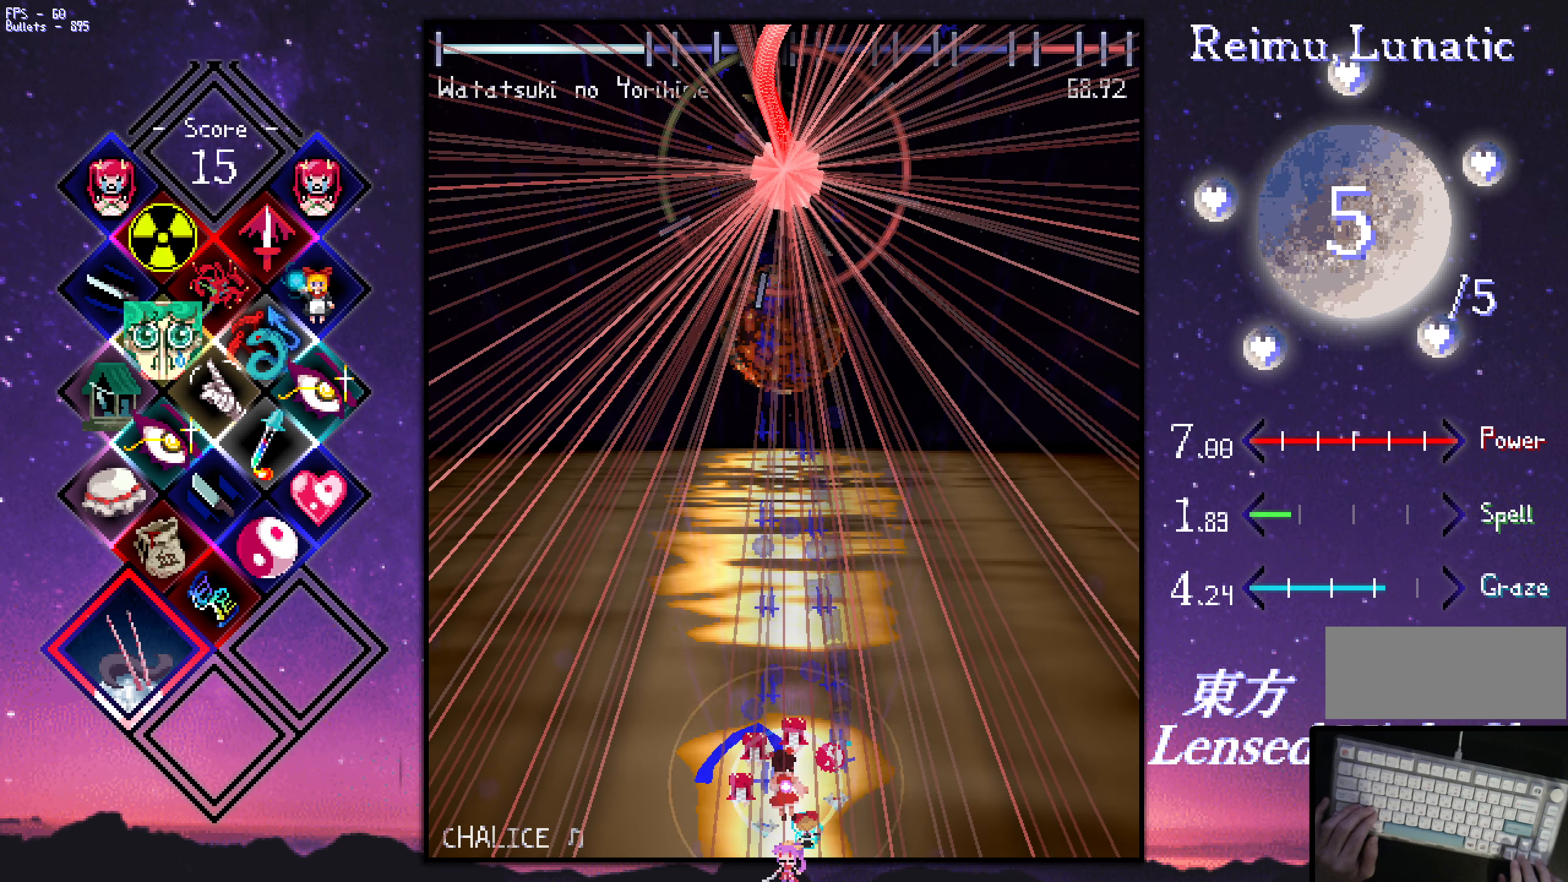
{"keys": ["shift", "z"], "events": [[16, "shift", "up"], [299, "shift", "down"], [349, "left", "up"]]}
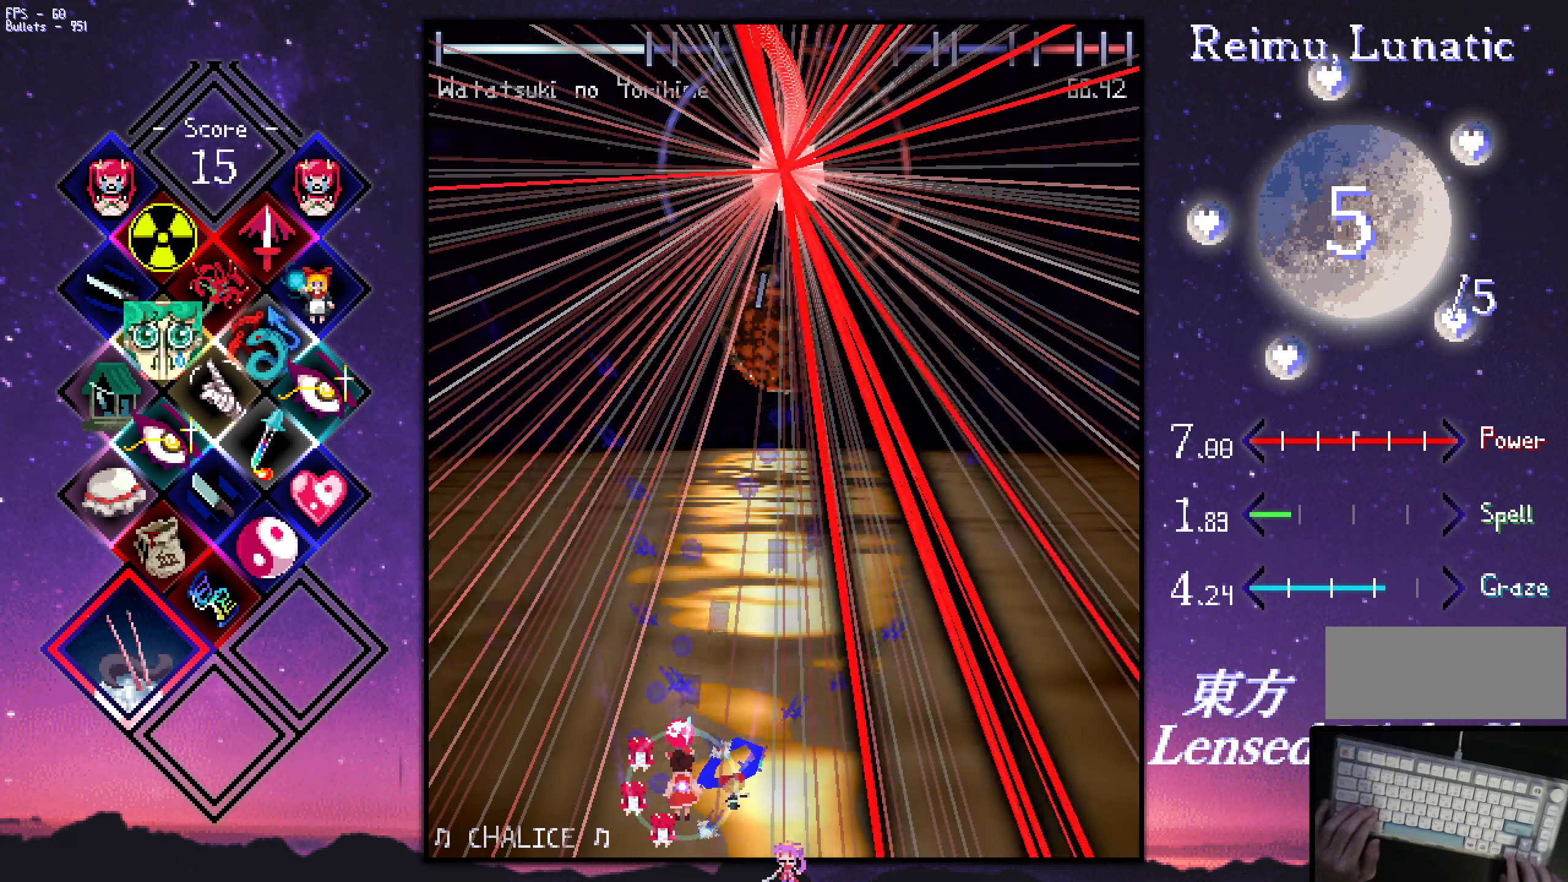
{"keys": ["shift", "z"], "events": [[33, "down", "down"], [133, "down", "up"]]}
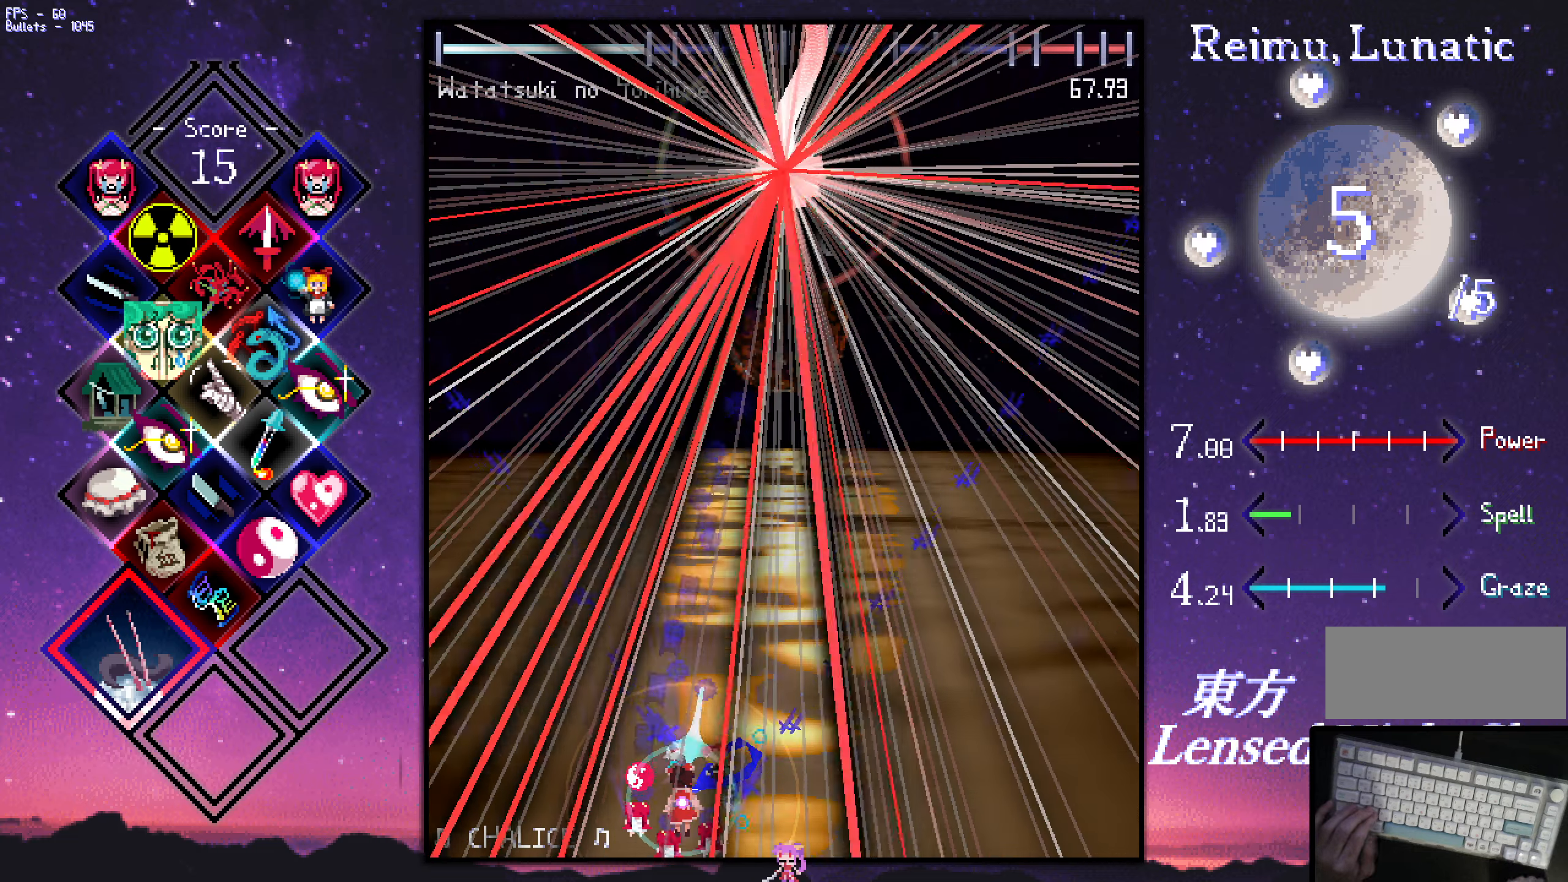
{"keys": ["shift", "z"], "events": [[250, "right", "down"], [300, "down", "down"], [400, "down", "up"], [400, "right", "up"]]}
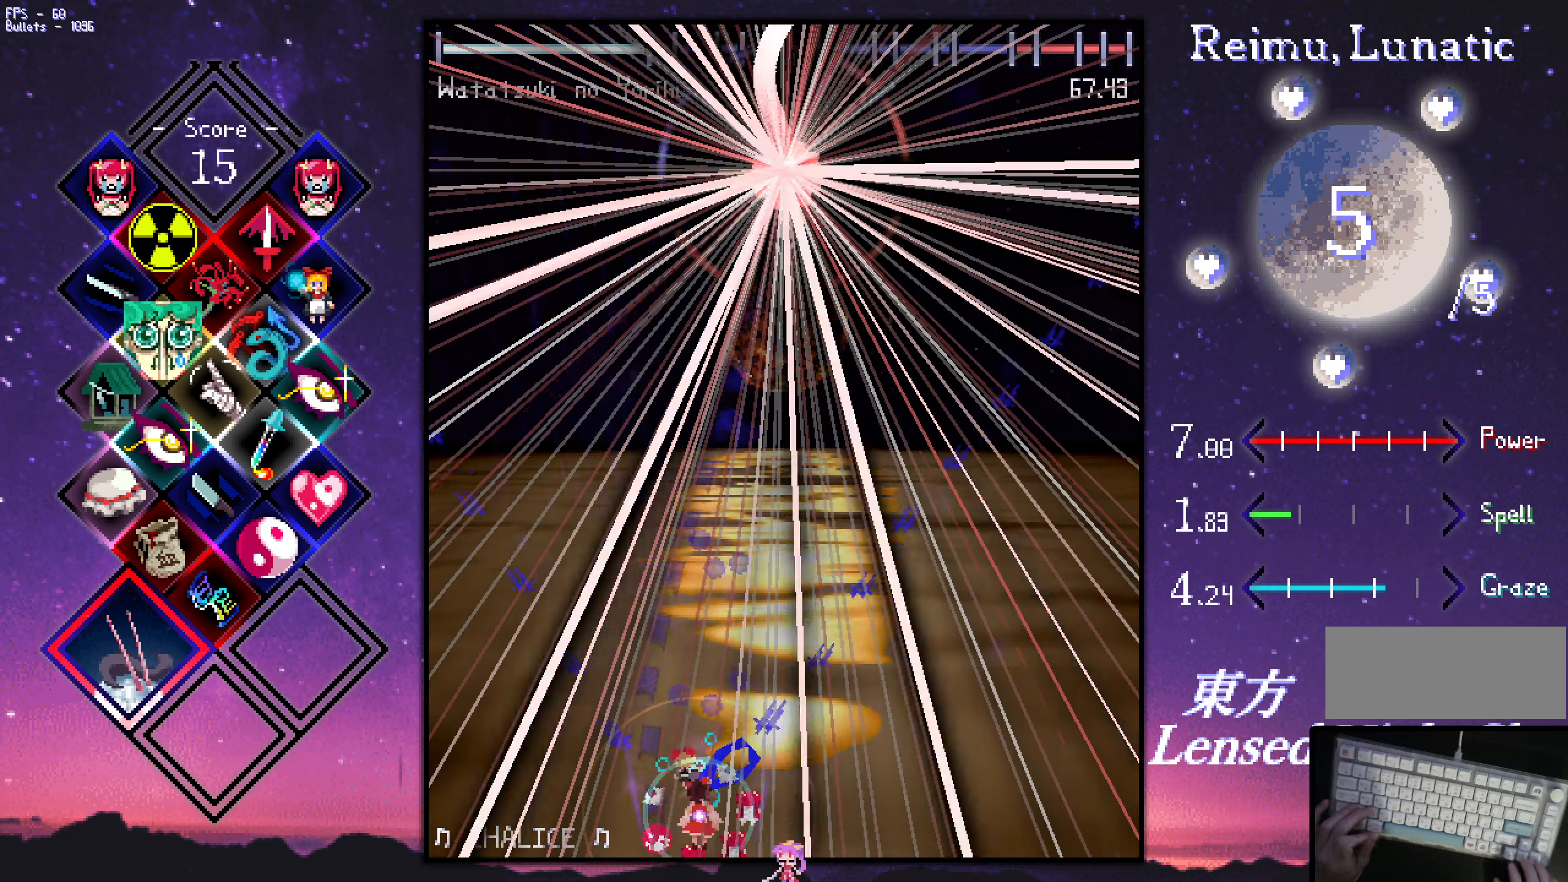
{"keys": ["shift", "z"], "events": [[83, "left", "down"], [133, "left", "up"], [383, "down", "down"], [383, "left", "down"], [433, "down", "up"], [433, "left", "up"]]}
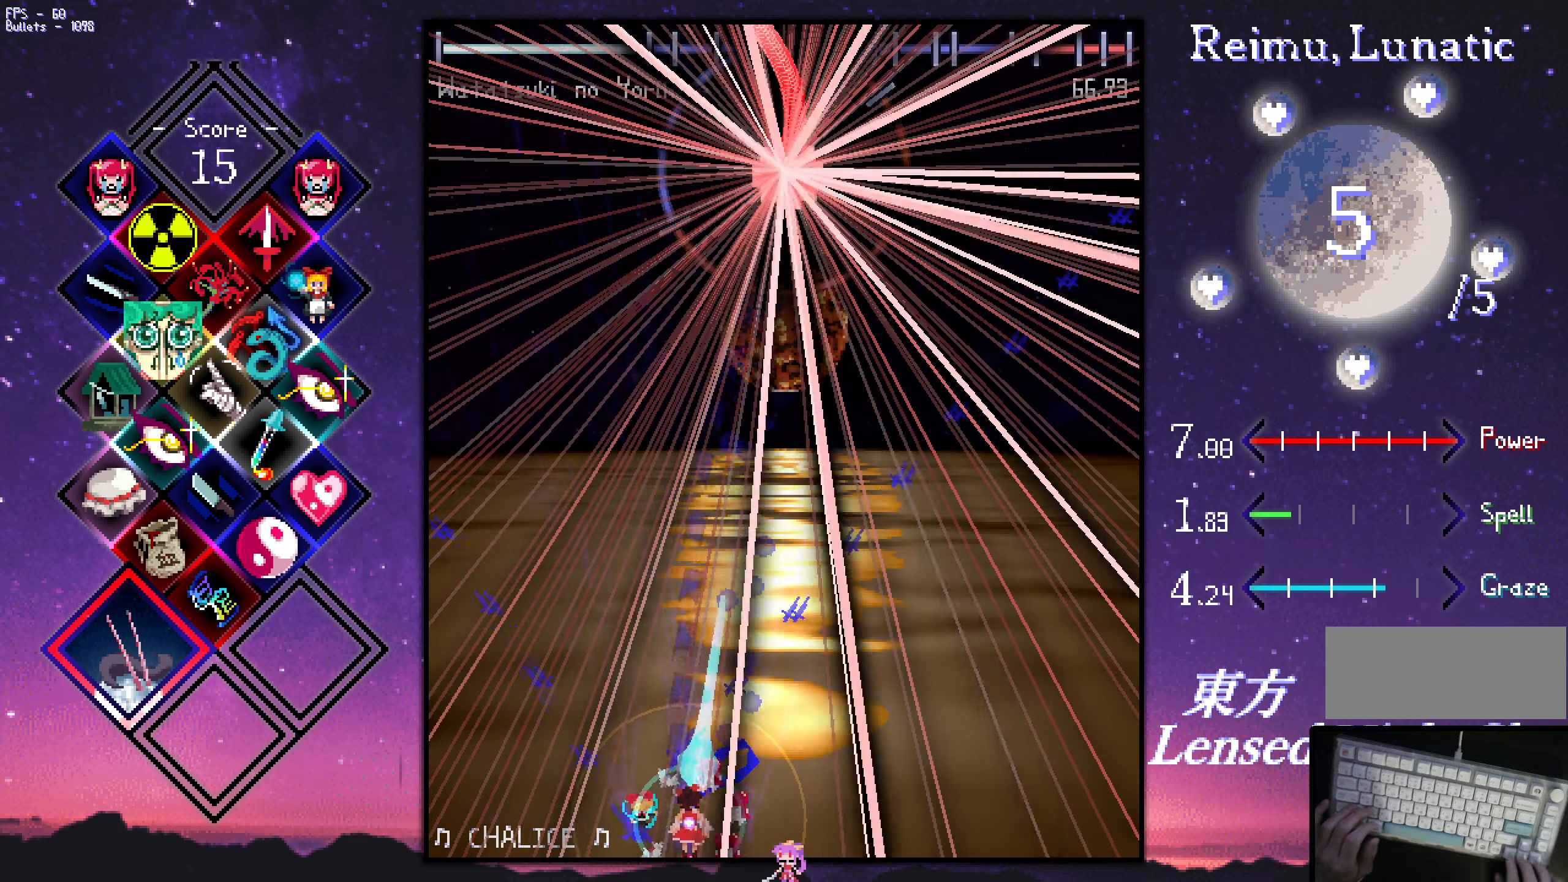
{"keys": ["shift", "z"], "events": []}
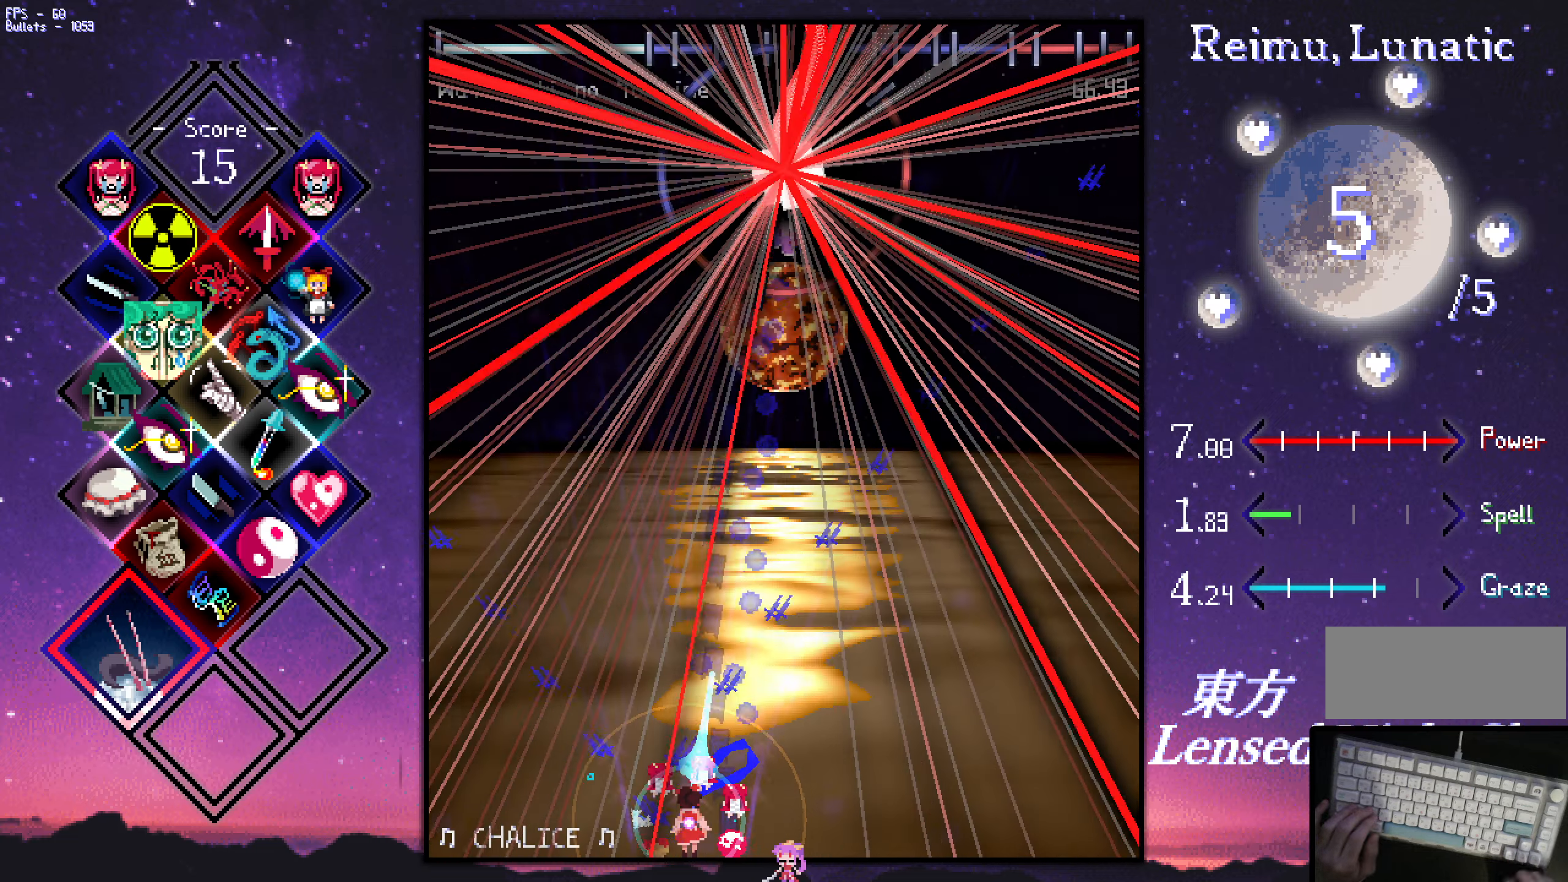
{"keys": ["shift", "z"], "events": []}
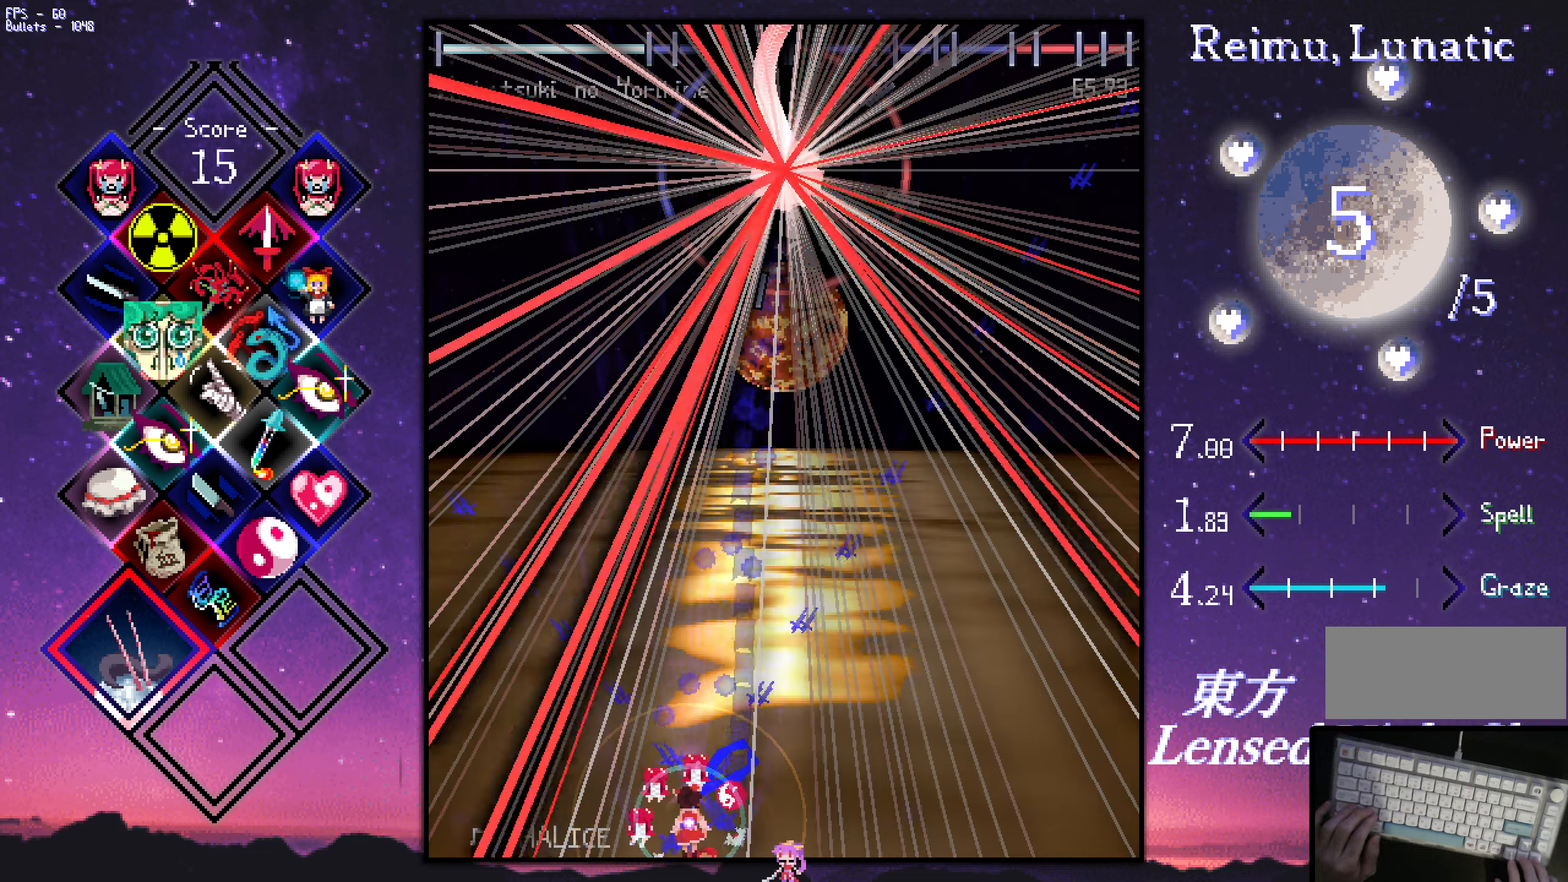
{"keys": ["shift", "z"], "events": [[267, "right", "down"], [367, "right", "up"]]}
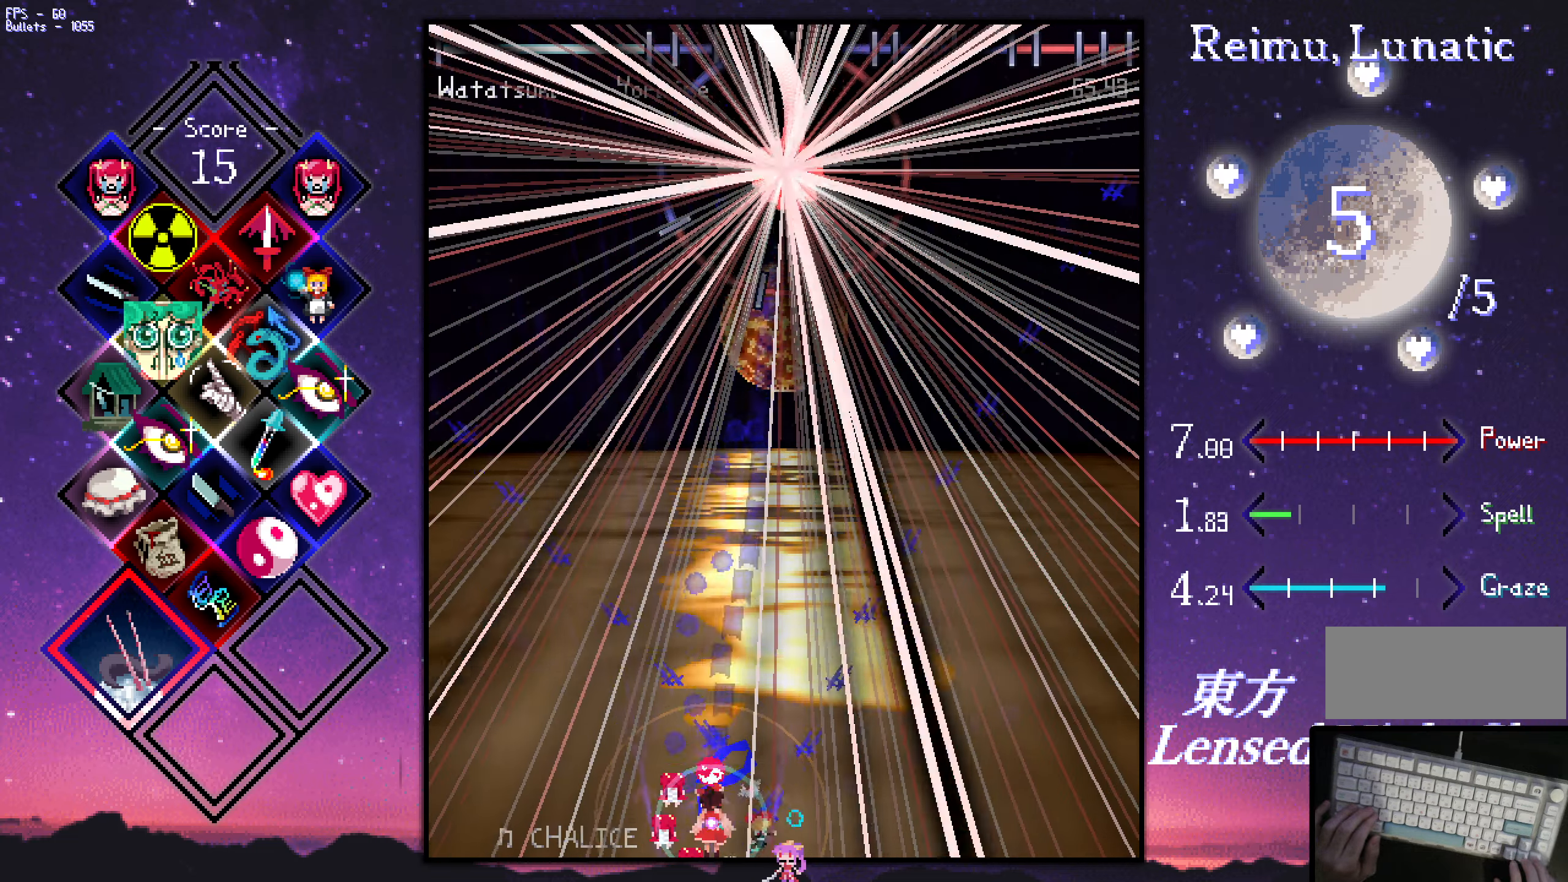
{"keys": ["shift", "z"], "events": [[50, "down", "down"], [50, "right", "down"], [150, "down", "up"], [150, "right", "up"]]}
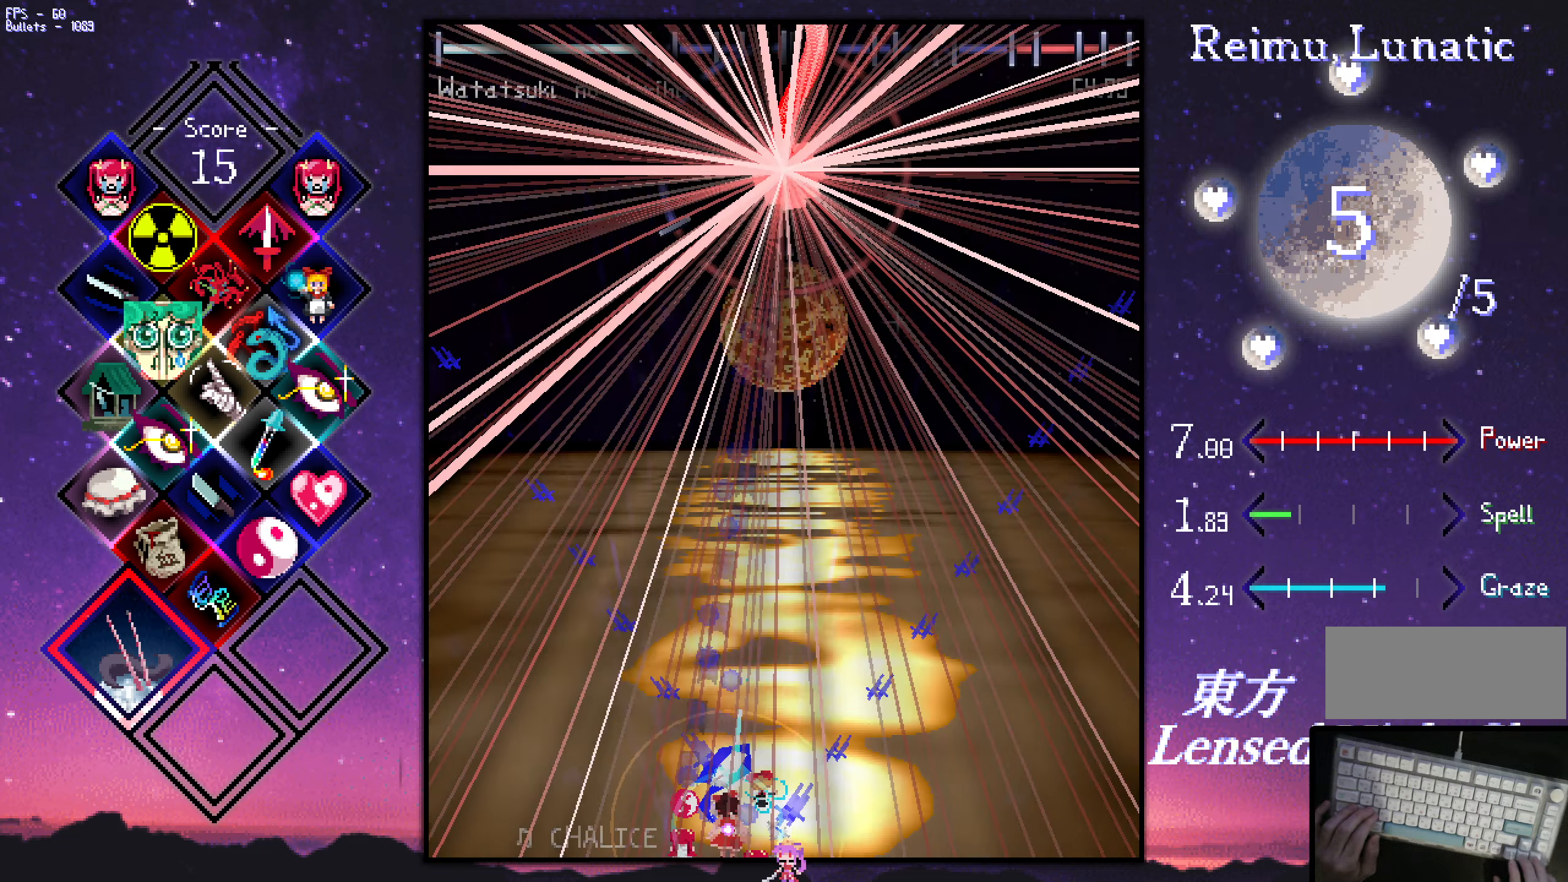
{"keys": ["shift", "z"], "events": [[217, "right", "down"], [417, "right", "up"]]}
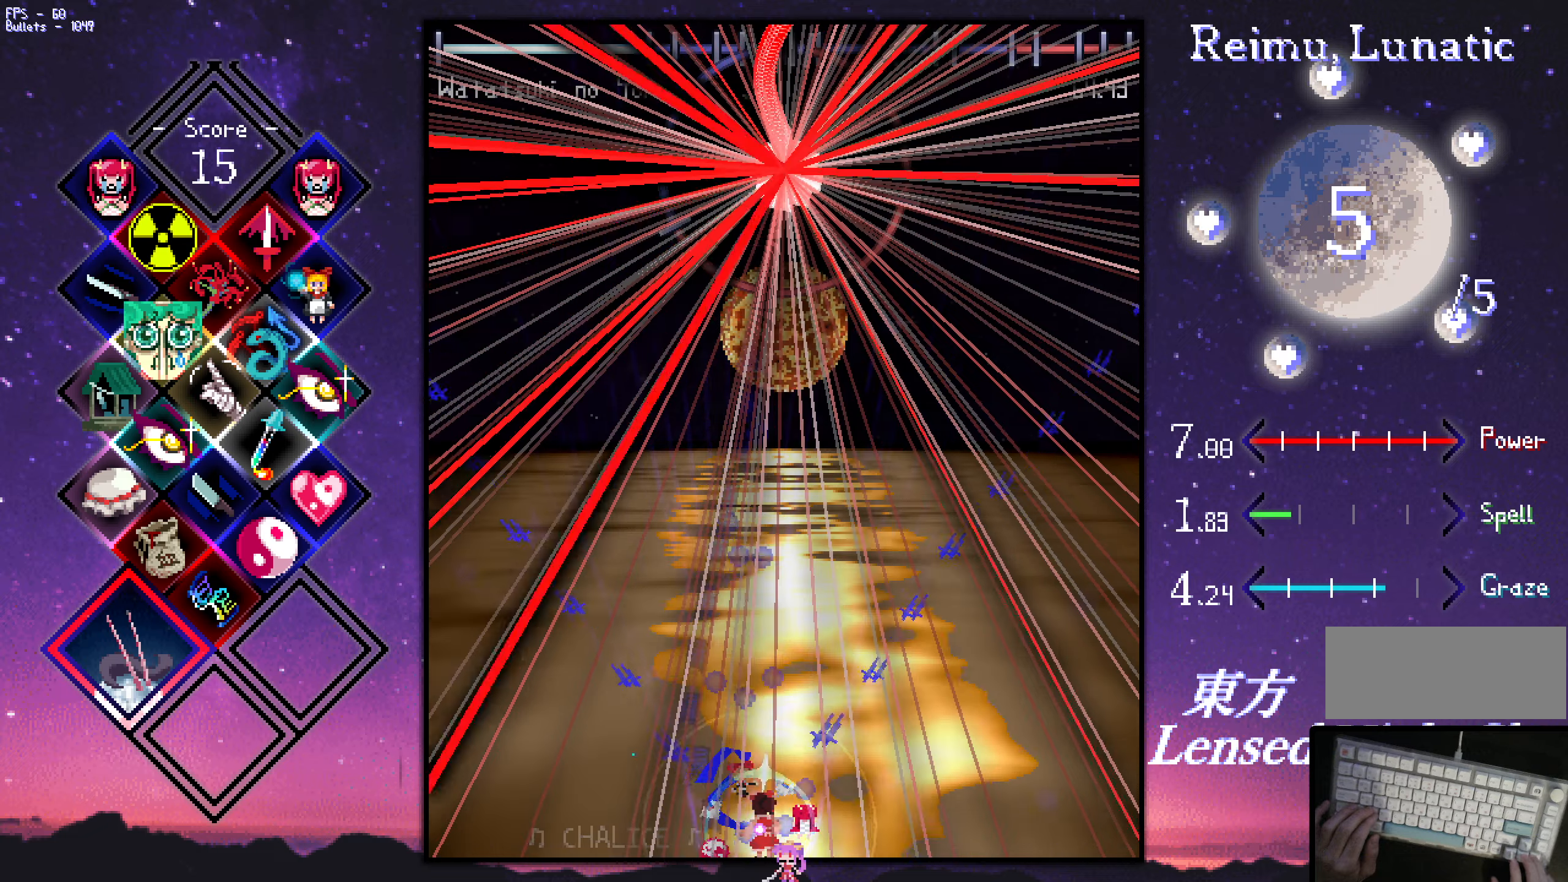
{"keys": ["shift", "z"], "events": [[17, "right", "down"], [150, "right", "up"]]}
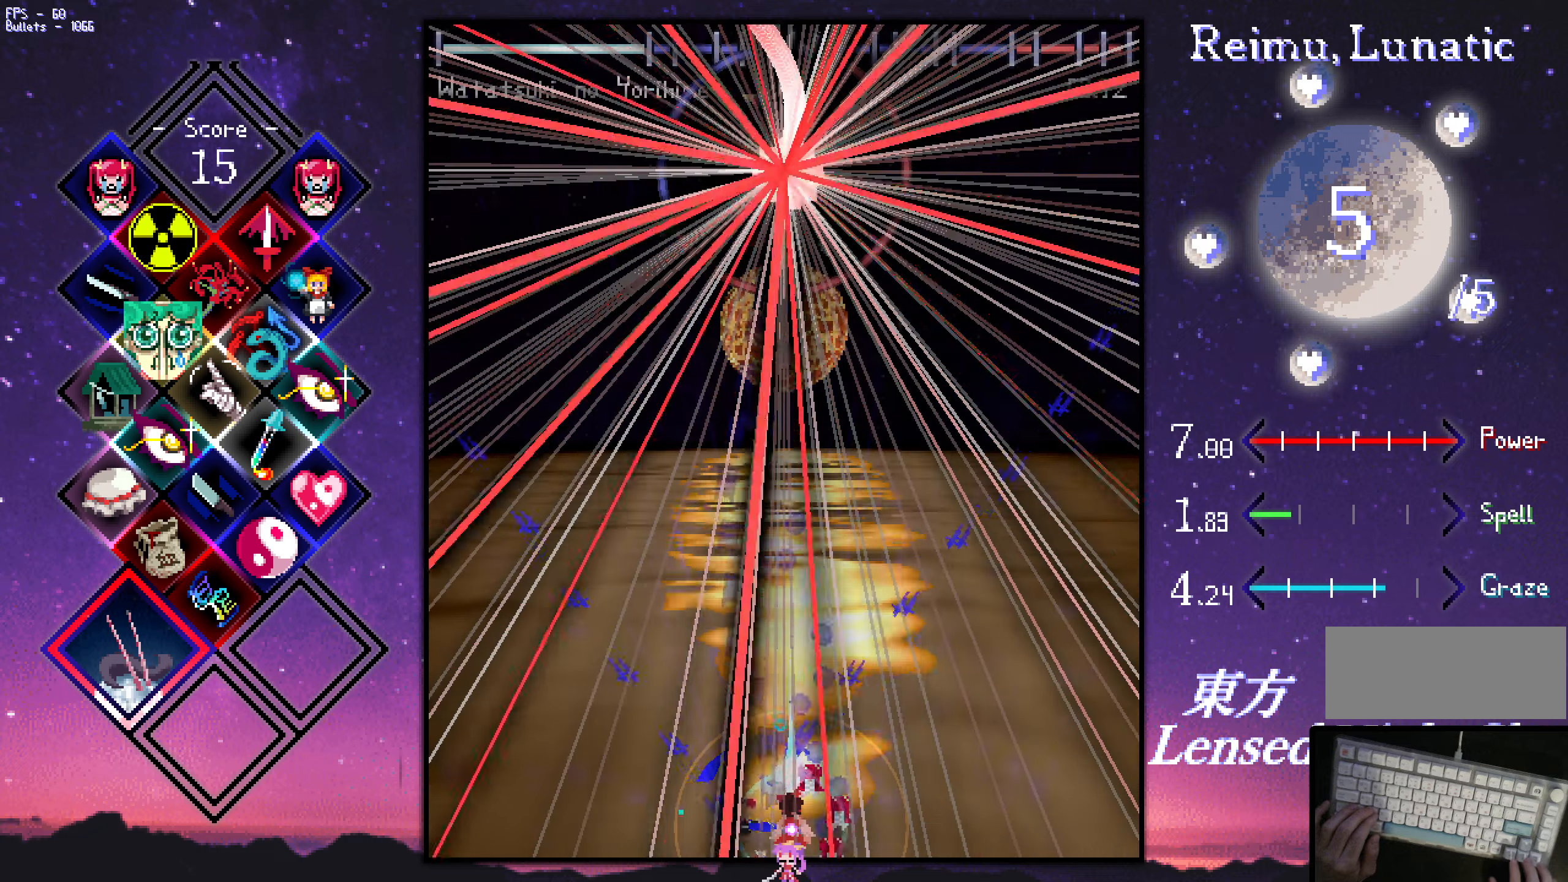
{"keys": ["shift", "z"], "events": [[417, "right", "down"], [467, "right", "up"]]}
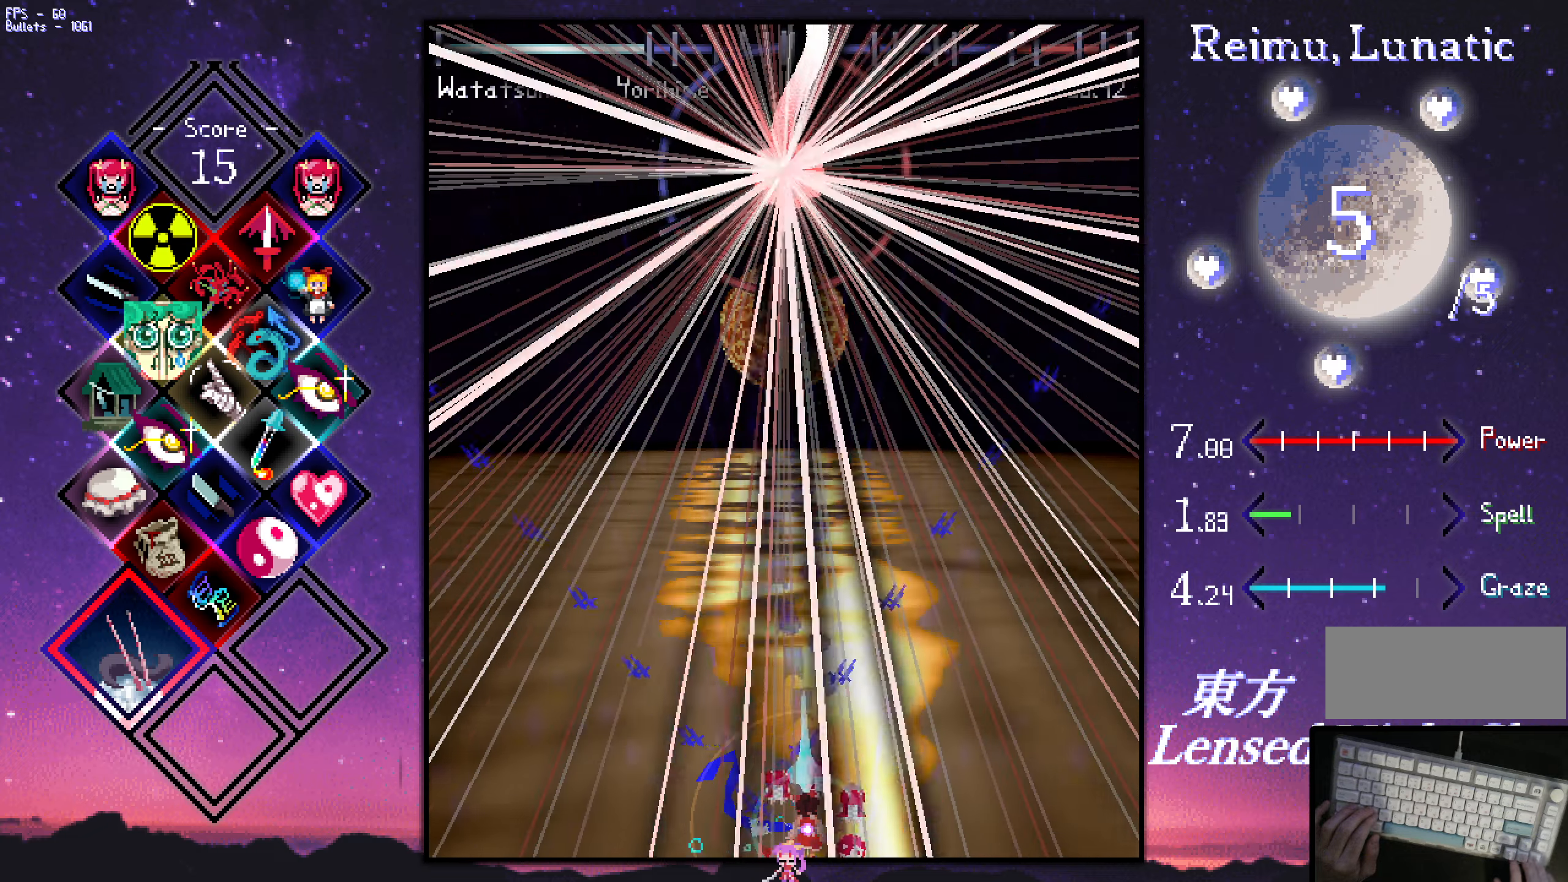
{"keys": ["shift", "z"], "events": []}
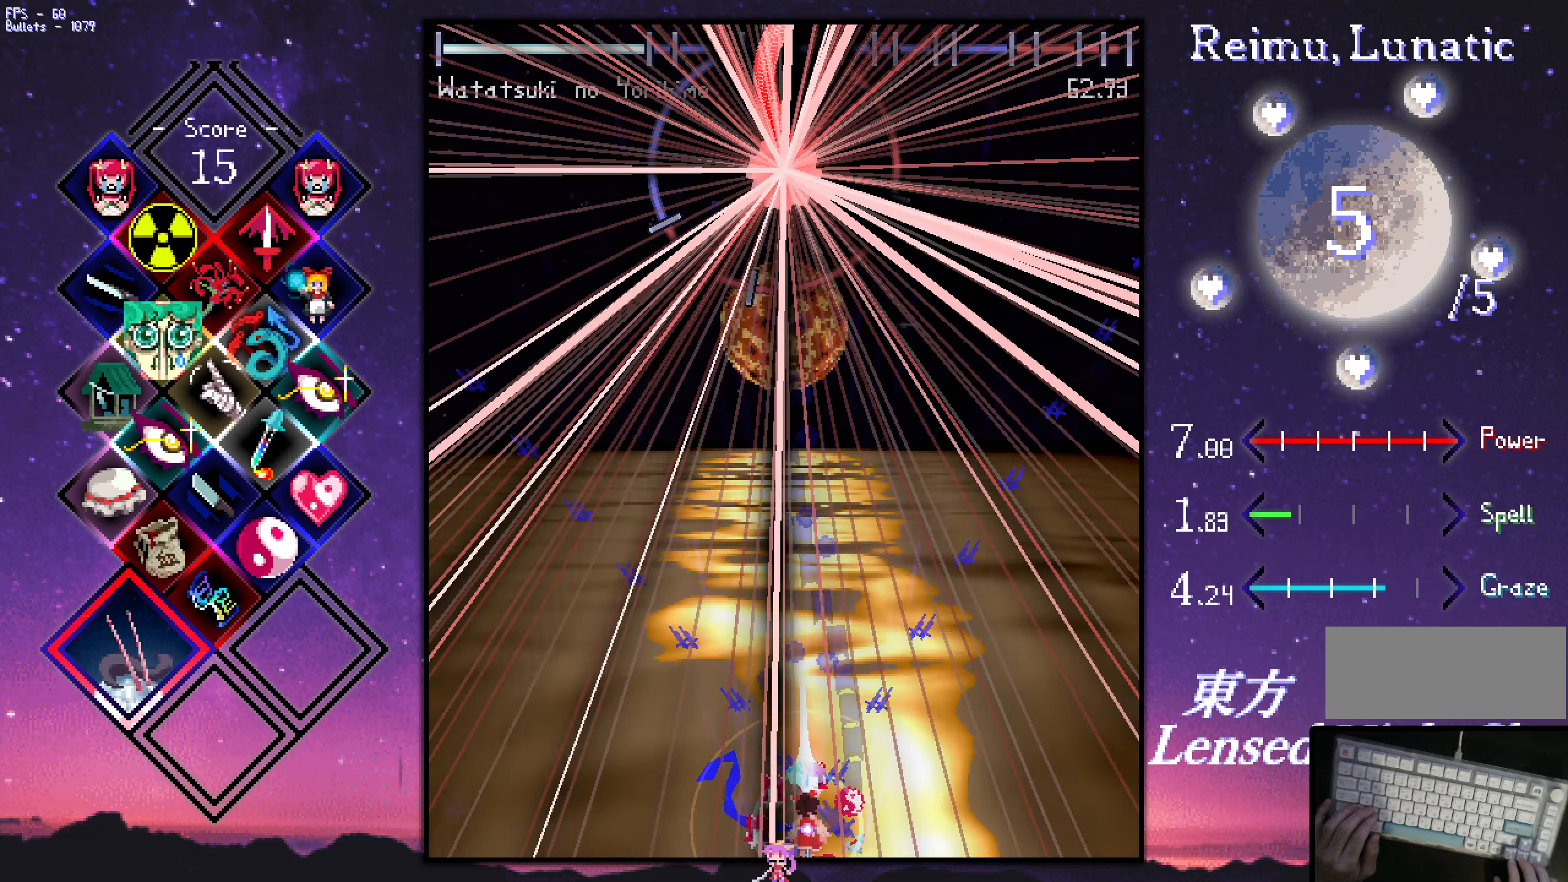
{"keys": ["shift", "z"], "events": []}
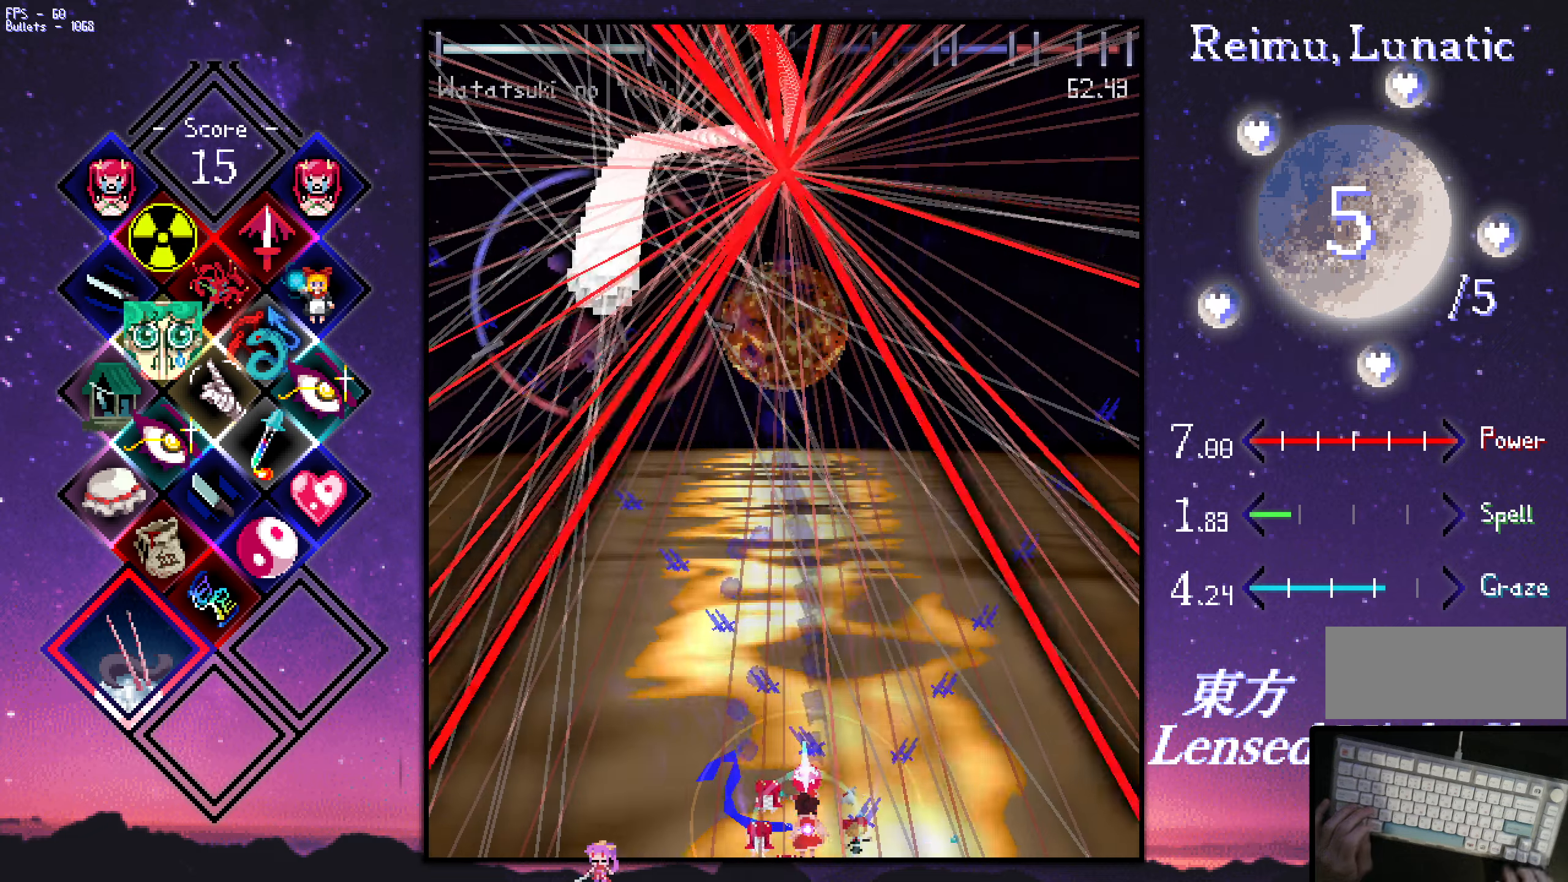
{"keys": ["shift", "z"], "events": []}
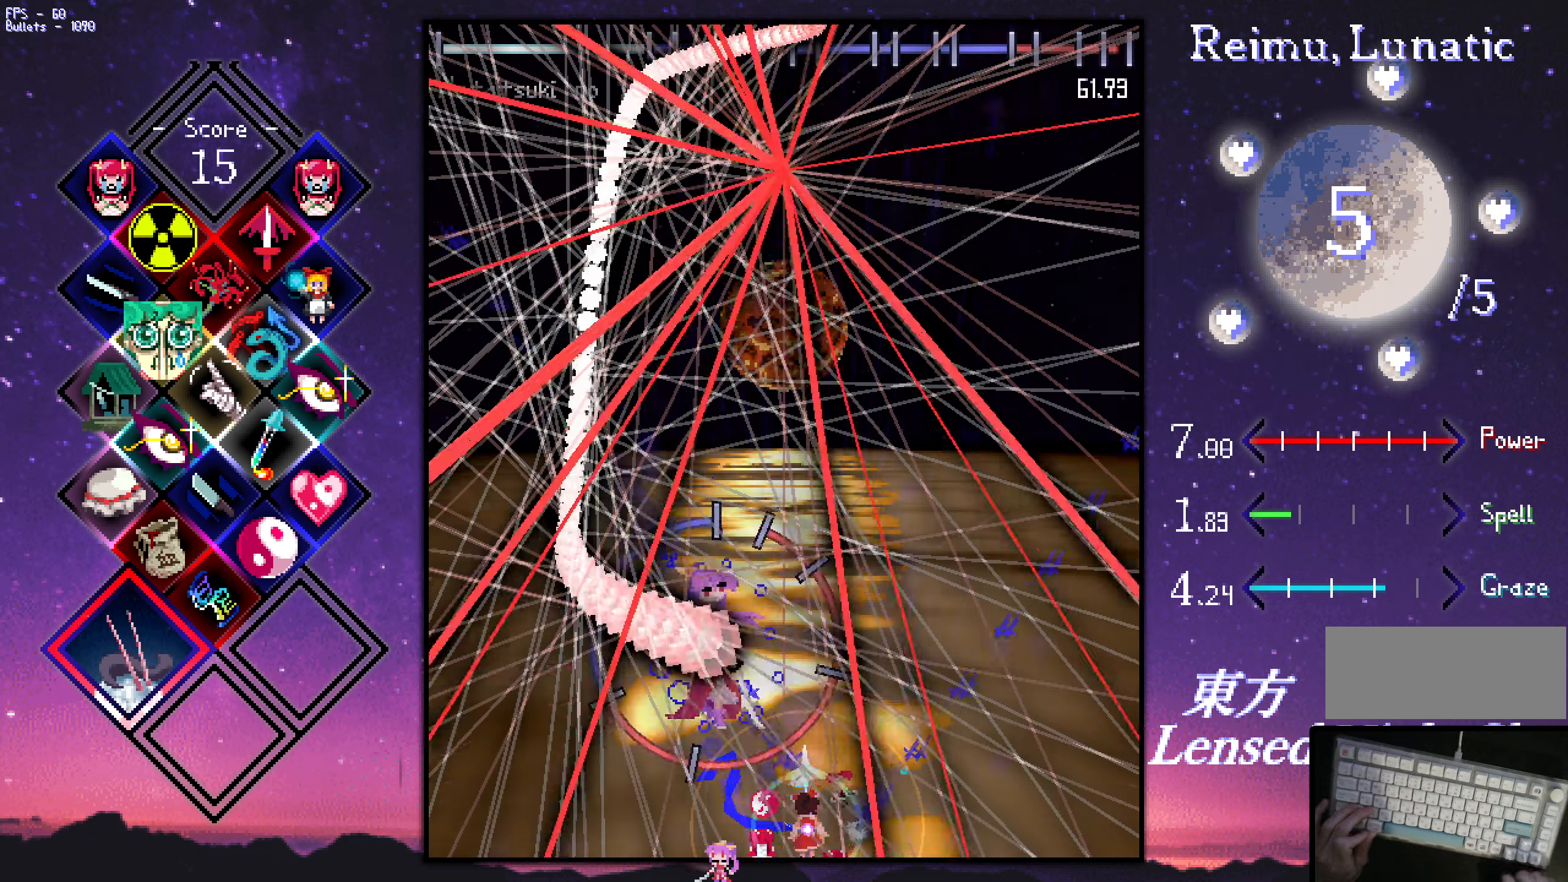
{"keys": ["shift", "z"], "events": [[184, "right", "down"], [234, "right", "up"], [334, "right", "down"], [334, "up", "down"], [384, "right", "up"], [384, "up", "up"]]}
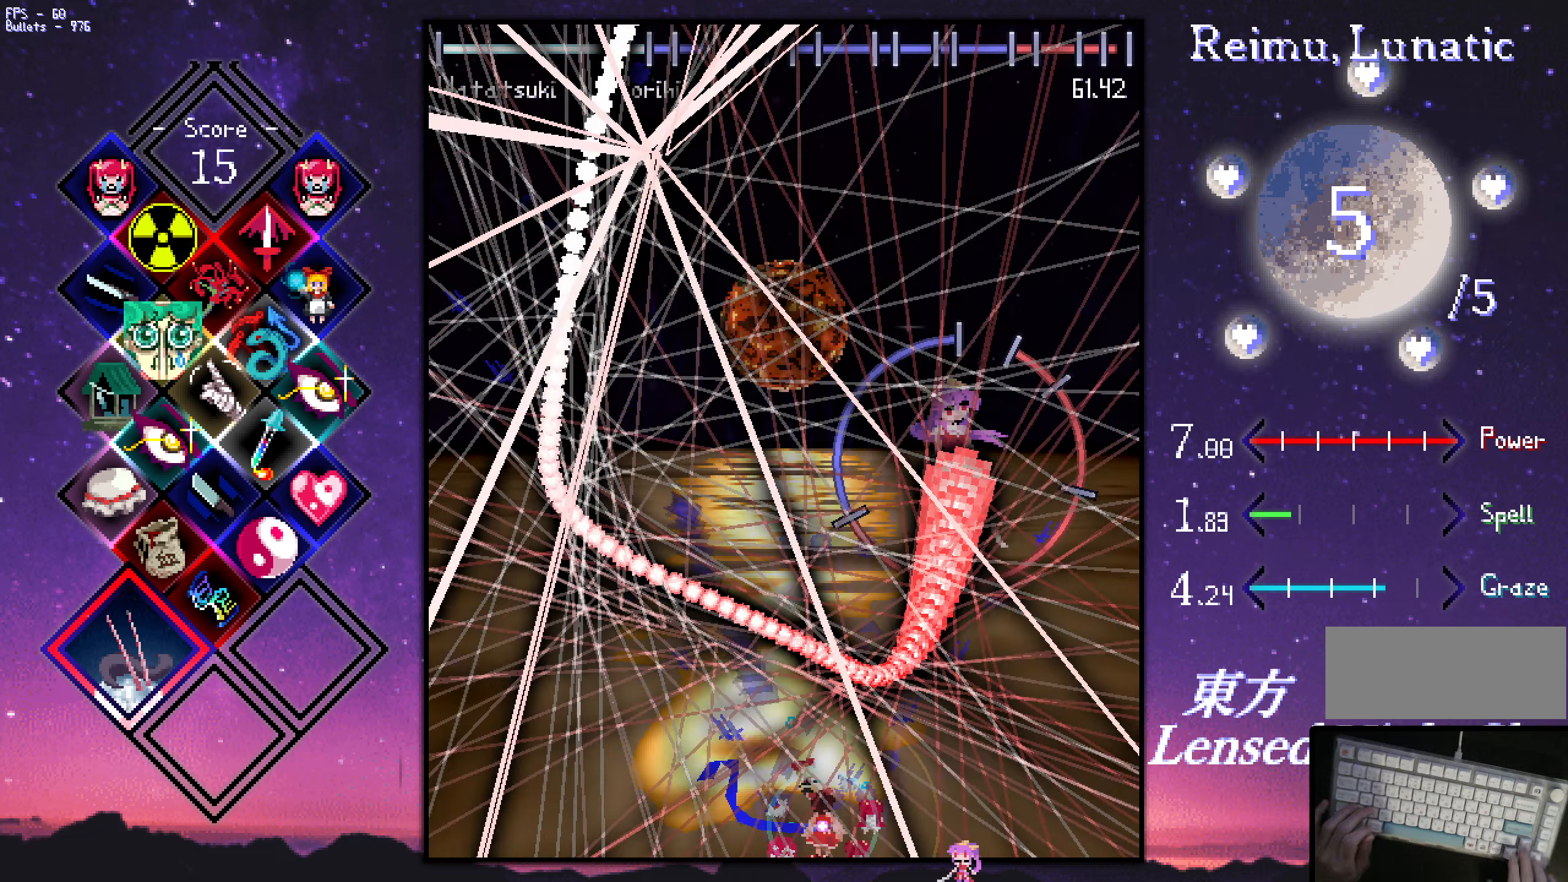
{"keys": ["shift", "z"], "events": []}
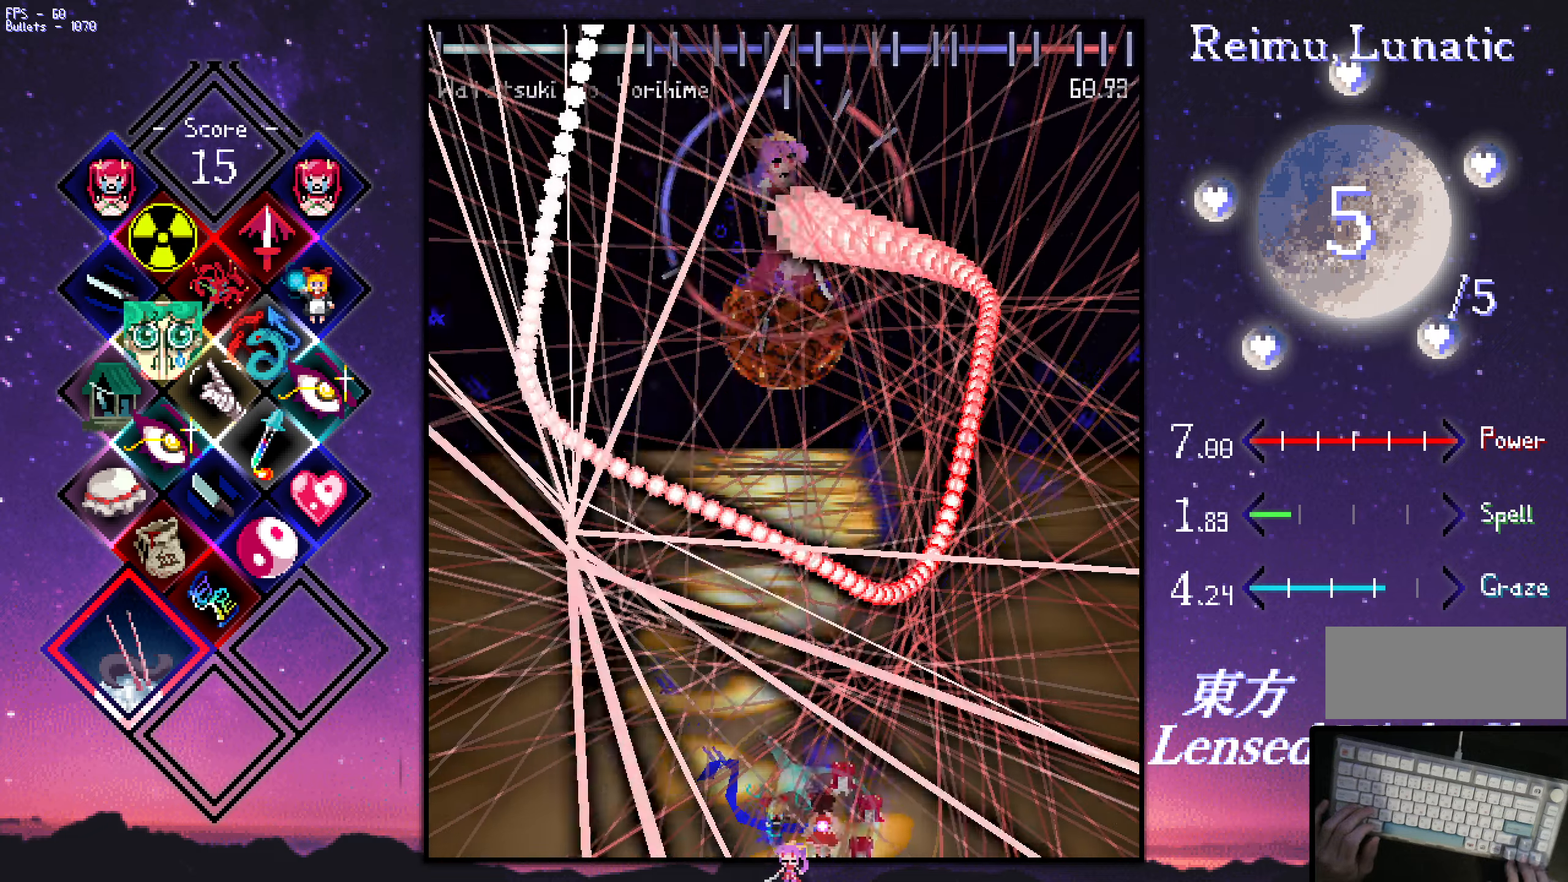
{"keys": ["shift", "z"], "events": []}
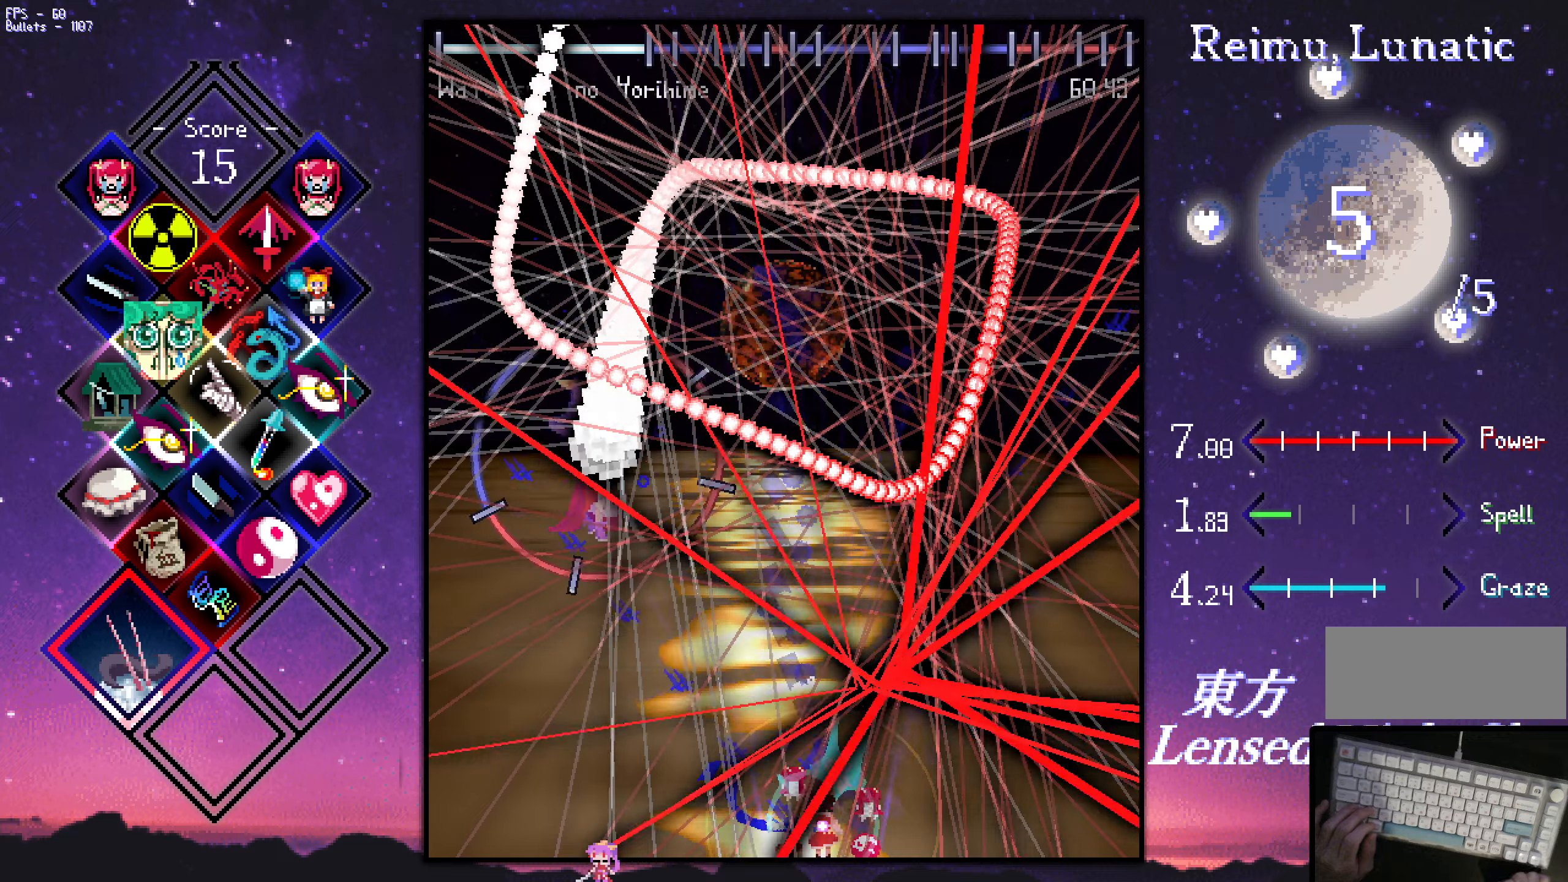
{"keys": ["shift", "z"], "events": []}